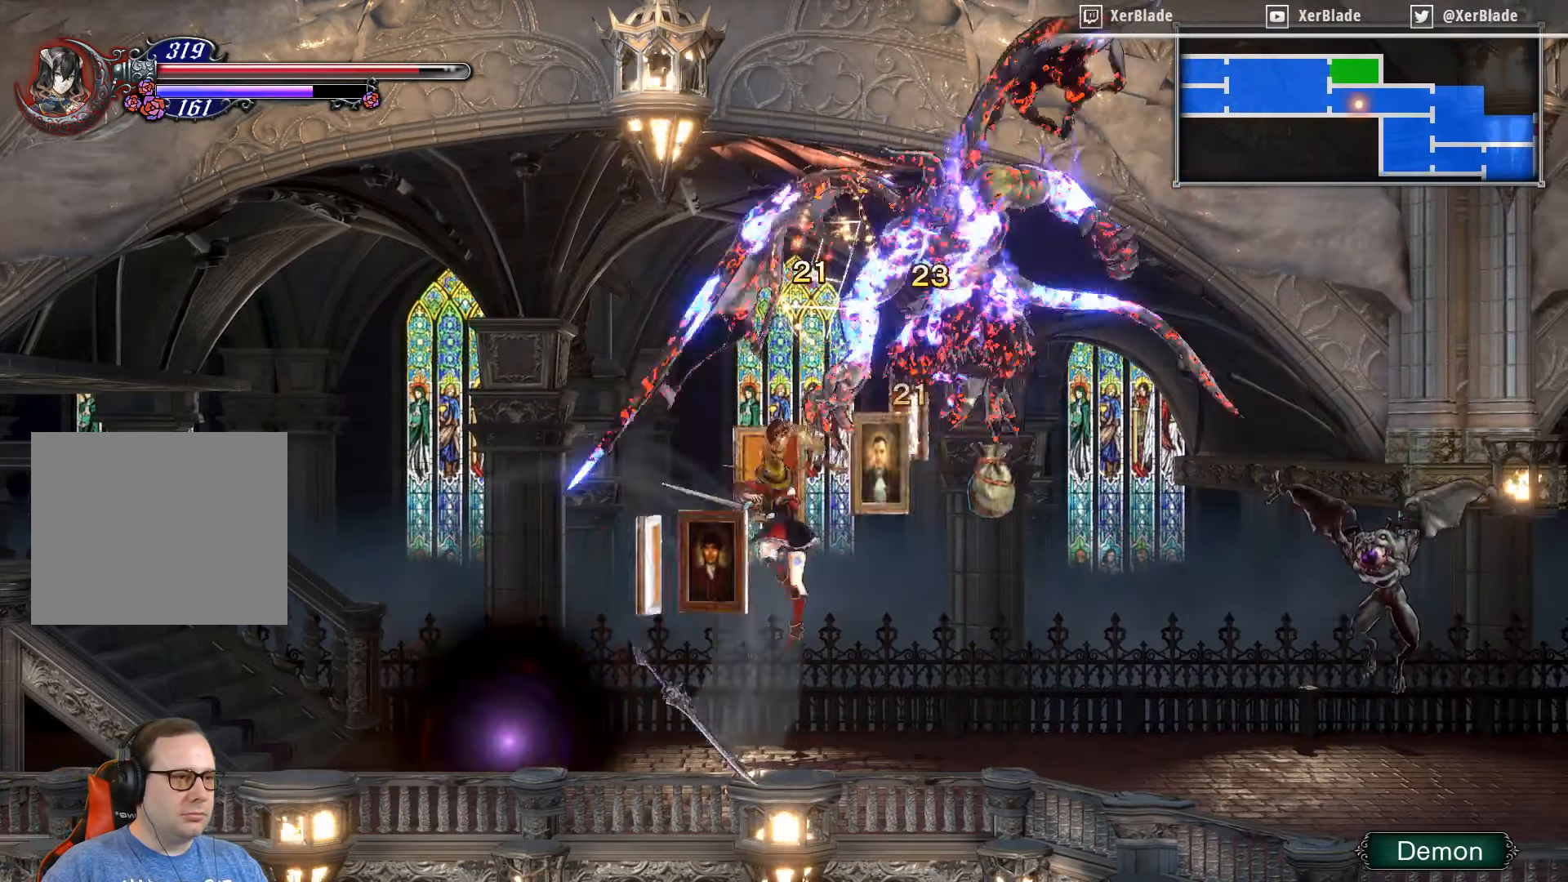
Gameplay with a controller (PlayStation layout); each line is a JSON object with the inputs held at the frame after it. "events" lists button and stick changes between this image and that frame as [ms after this image, input, new state], when the widget could be followed in between. Not read: left_stick.
{"buttons": [], "right_stick": "center", "events": [[283, "CROSS", "up"]]}
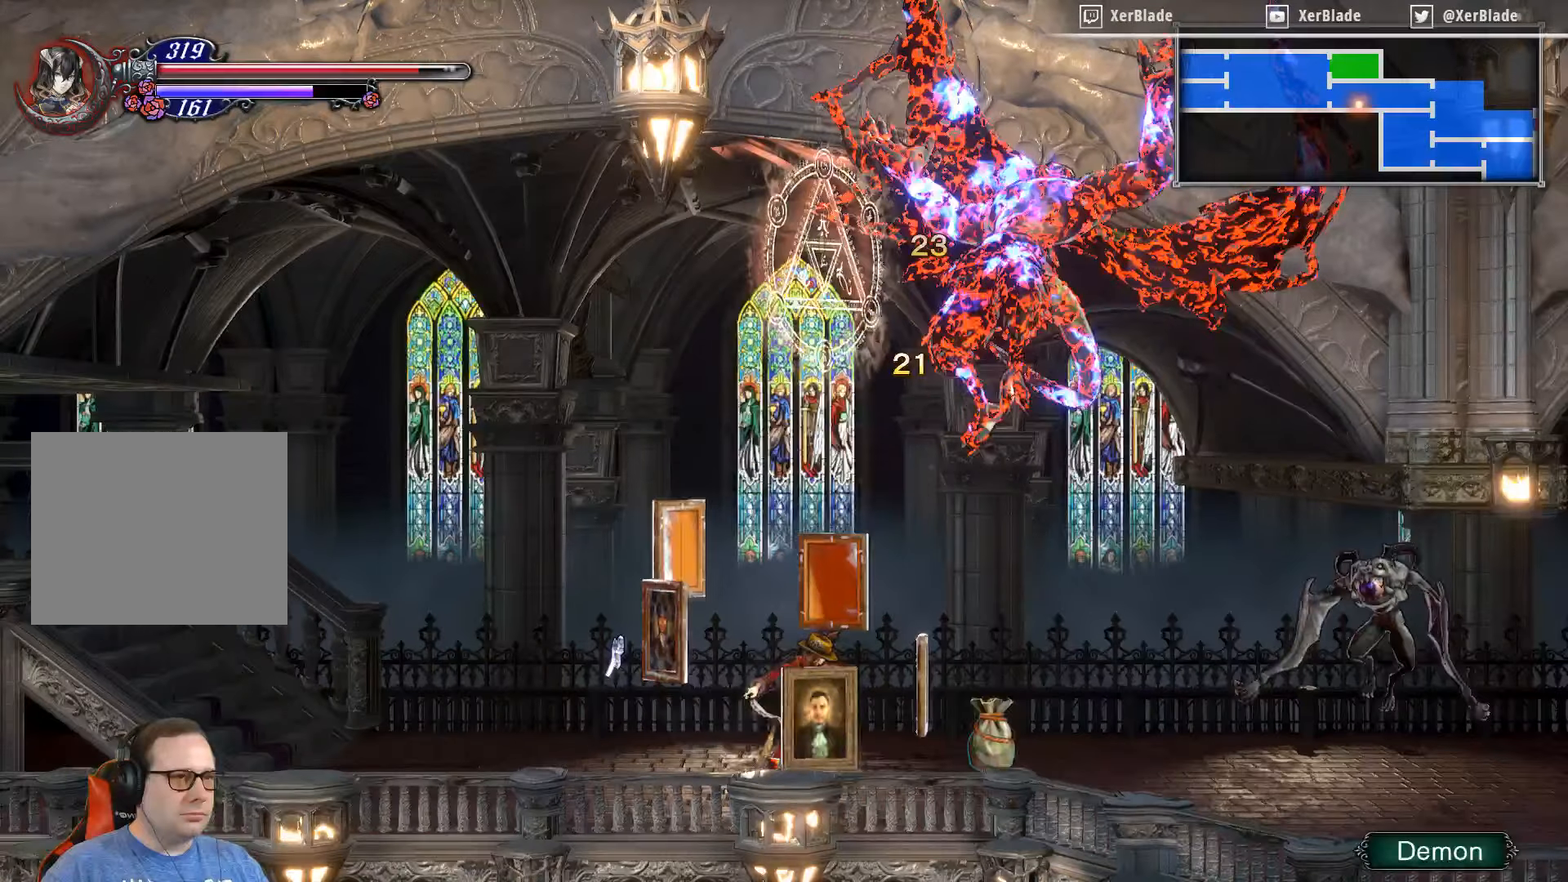
{"buttons": ["CROSS", "DPAD_RIGHT"], "right_stick": "center", "events": [[83, "CROSS", "down"], [83, "DPAD_RIGHT", "down"]]}
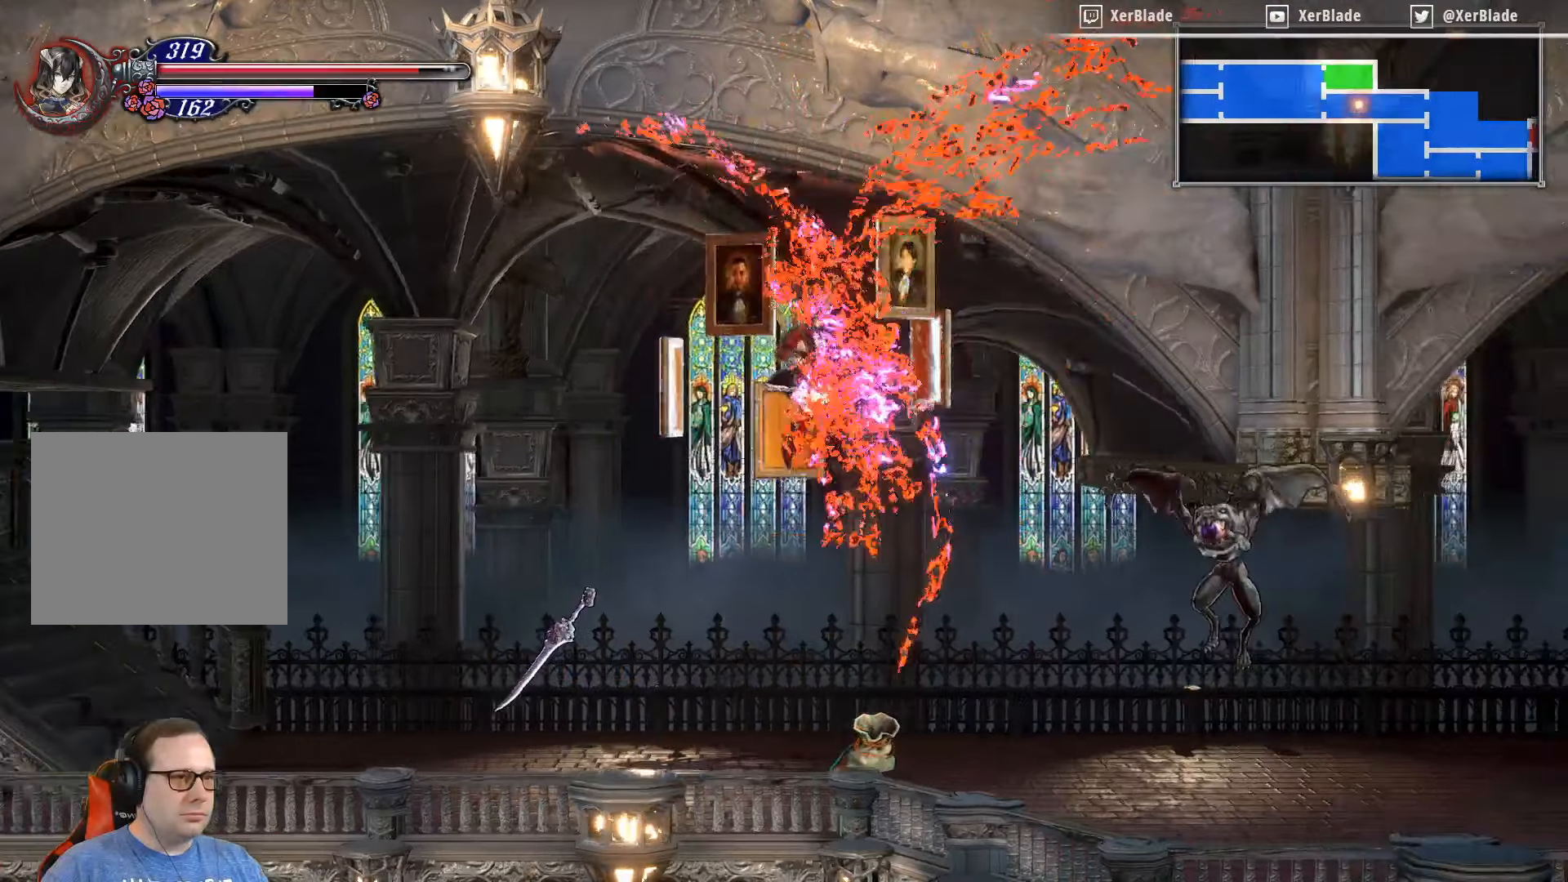
{"buttons": ["DPAD_RIGHT"], "right_stick": "center", "events": [[150, "CROSS", "up"]]}
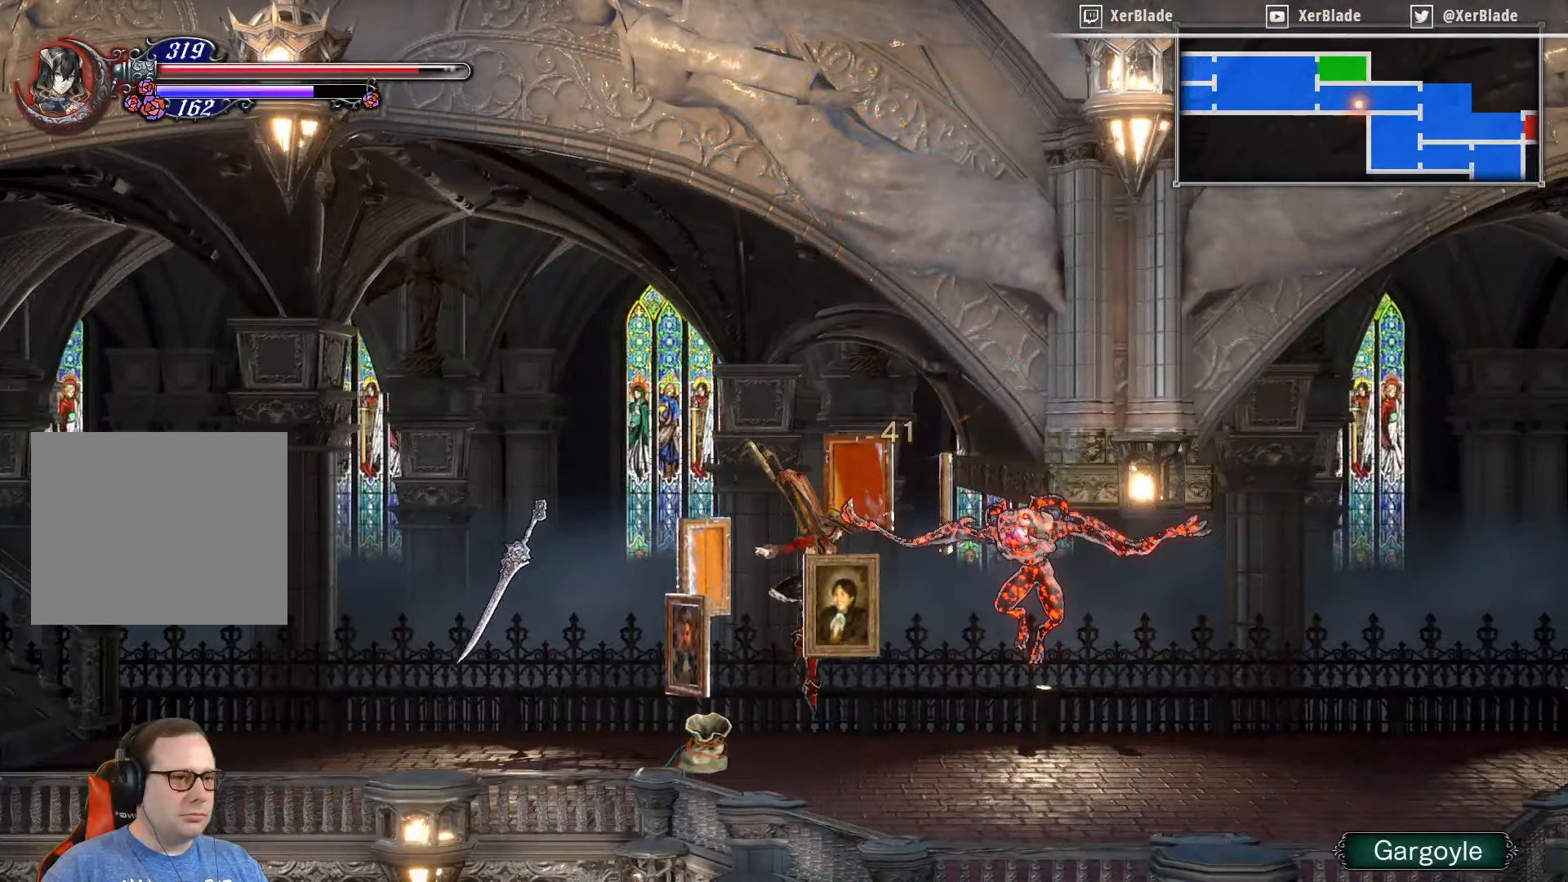
{"buttons": ["SQUARE"], "right_stick": "center", "events": [[133, "DPAD_RIGHT", "up"], [150, "SQUARE", "down"]]}
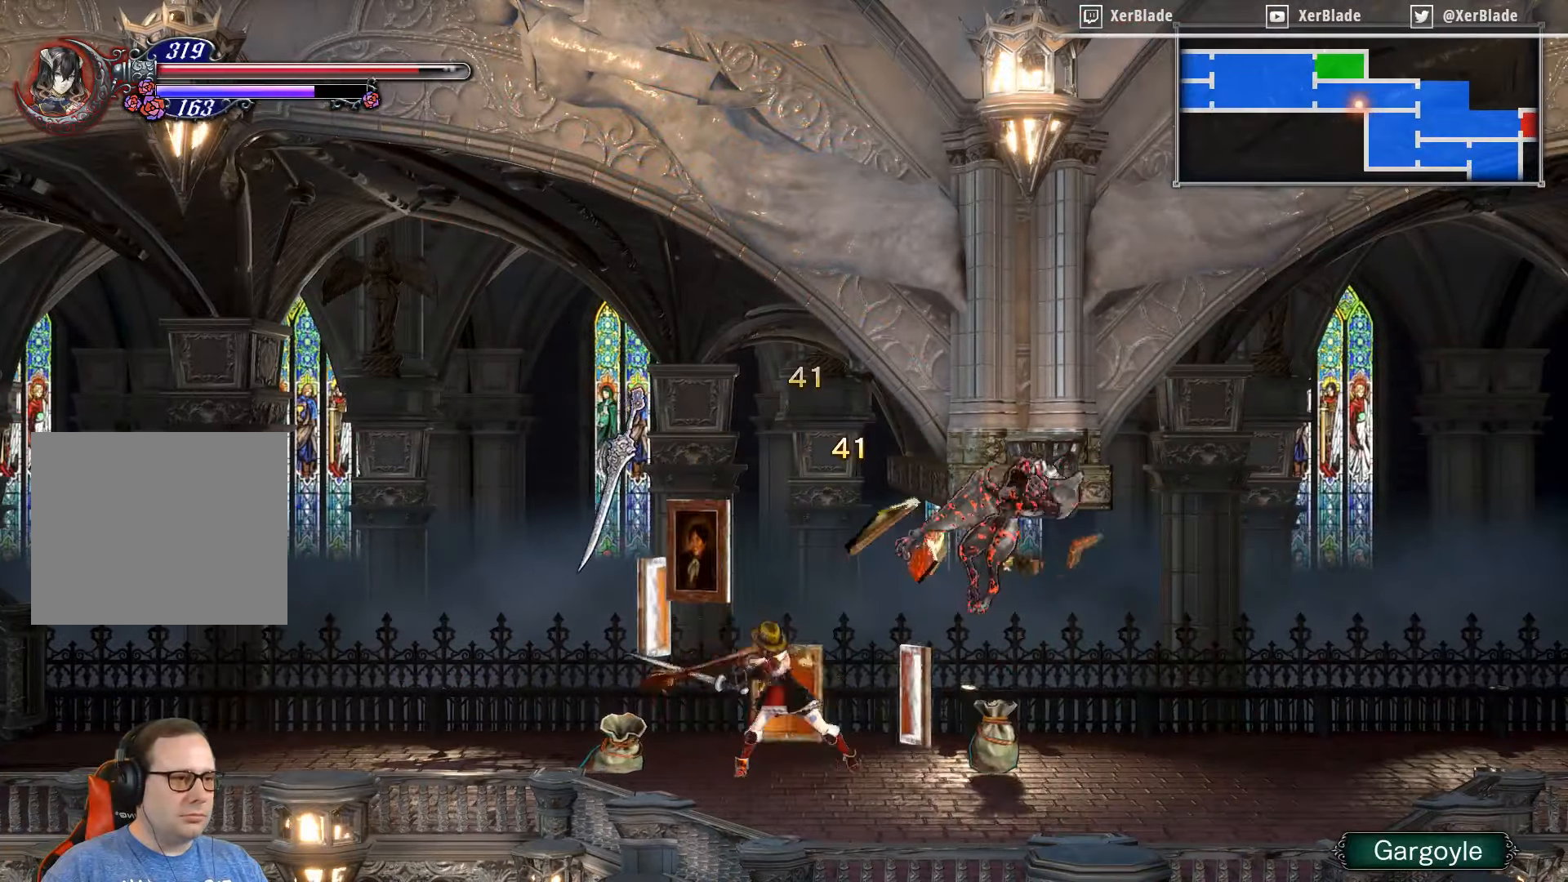
{"buttons": ["DPAD_RIGHT"], "right_stick": "center", "events": [[316, "SQUARE", "up"], [433, "DPAD_RIGHT", "down"]]}
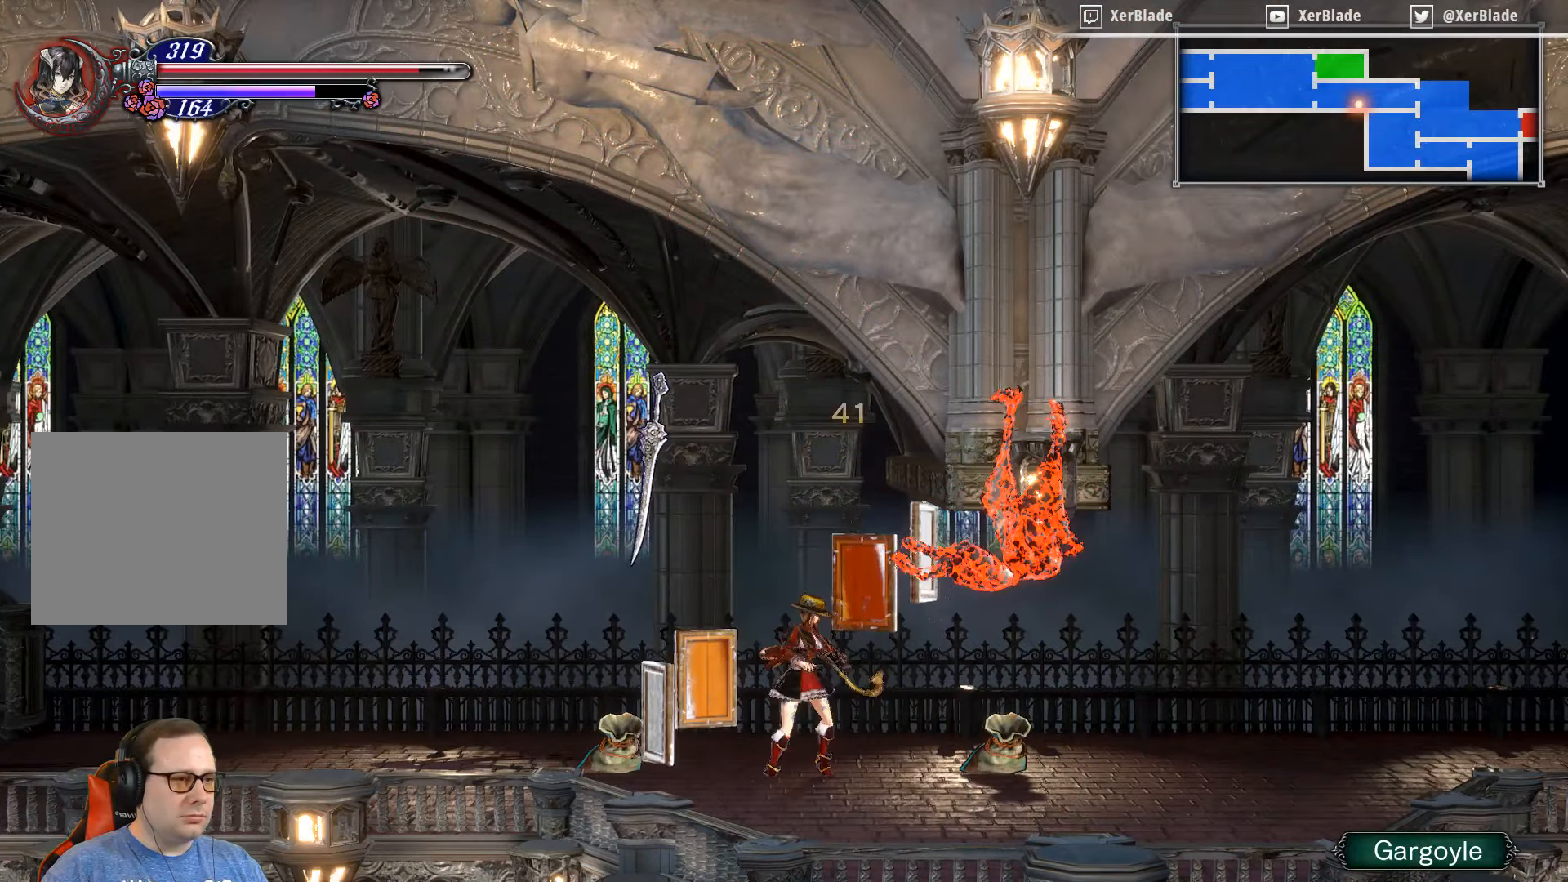
{"buttons": ["DPAD_RIGHT"], "right_stick": "center", "events": []}
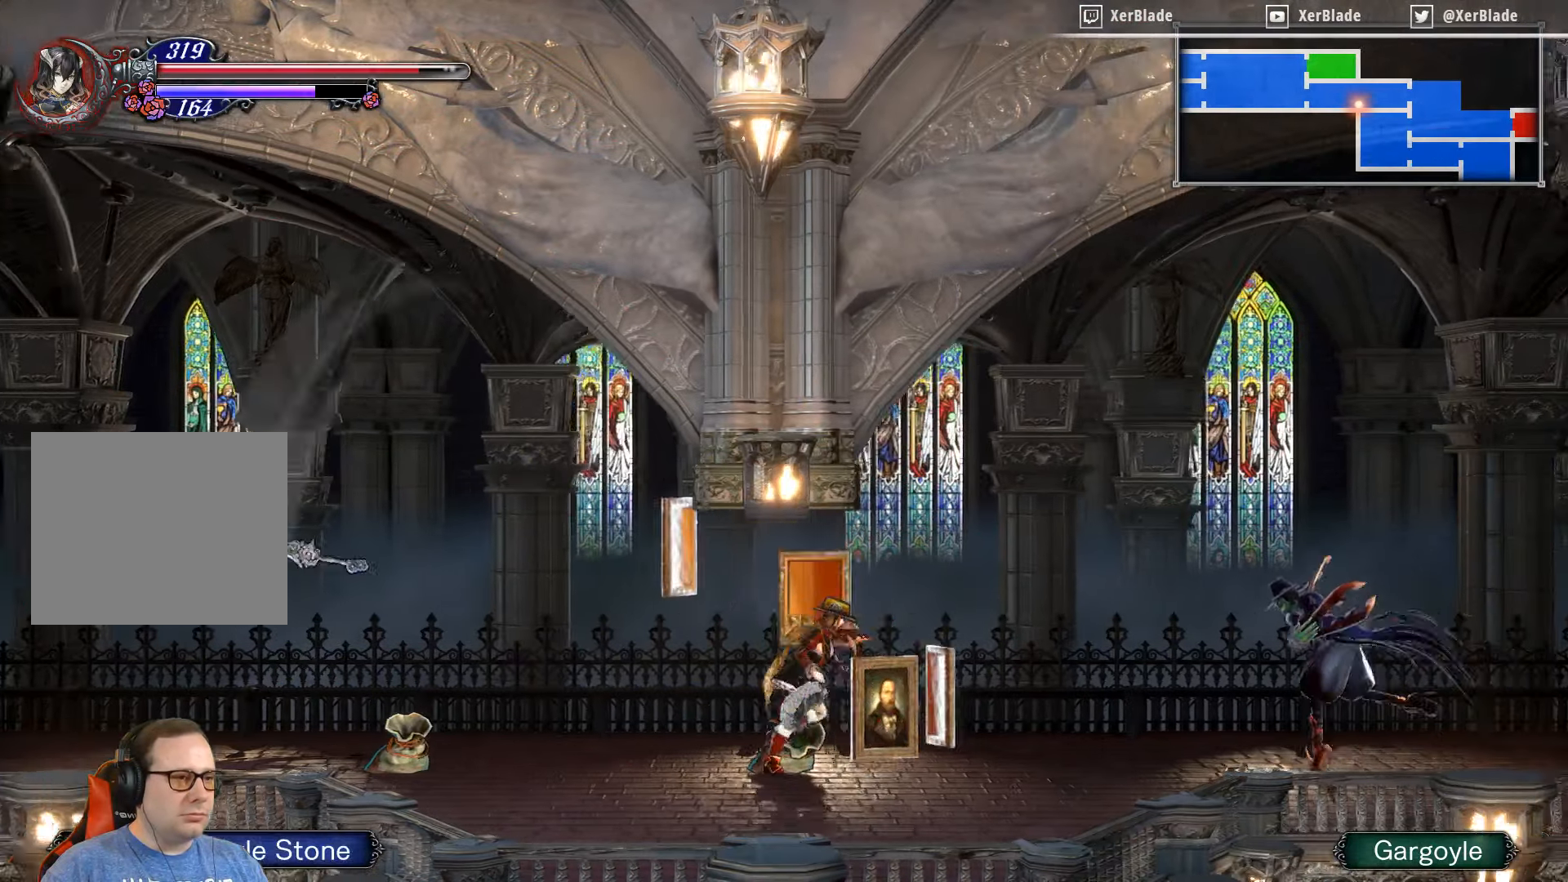
{"buttons": ["DPAD_LEFT"], "right_stick": "center", "events": [[433, "DPAD_LEFT", "down"], [433, "DPAD_RIGHT", "up"]]}
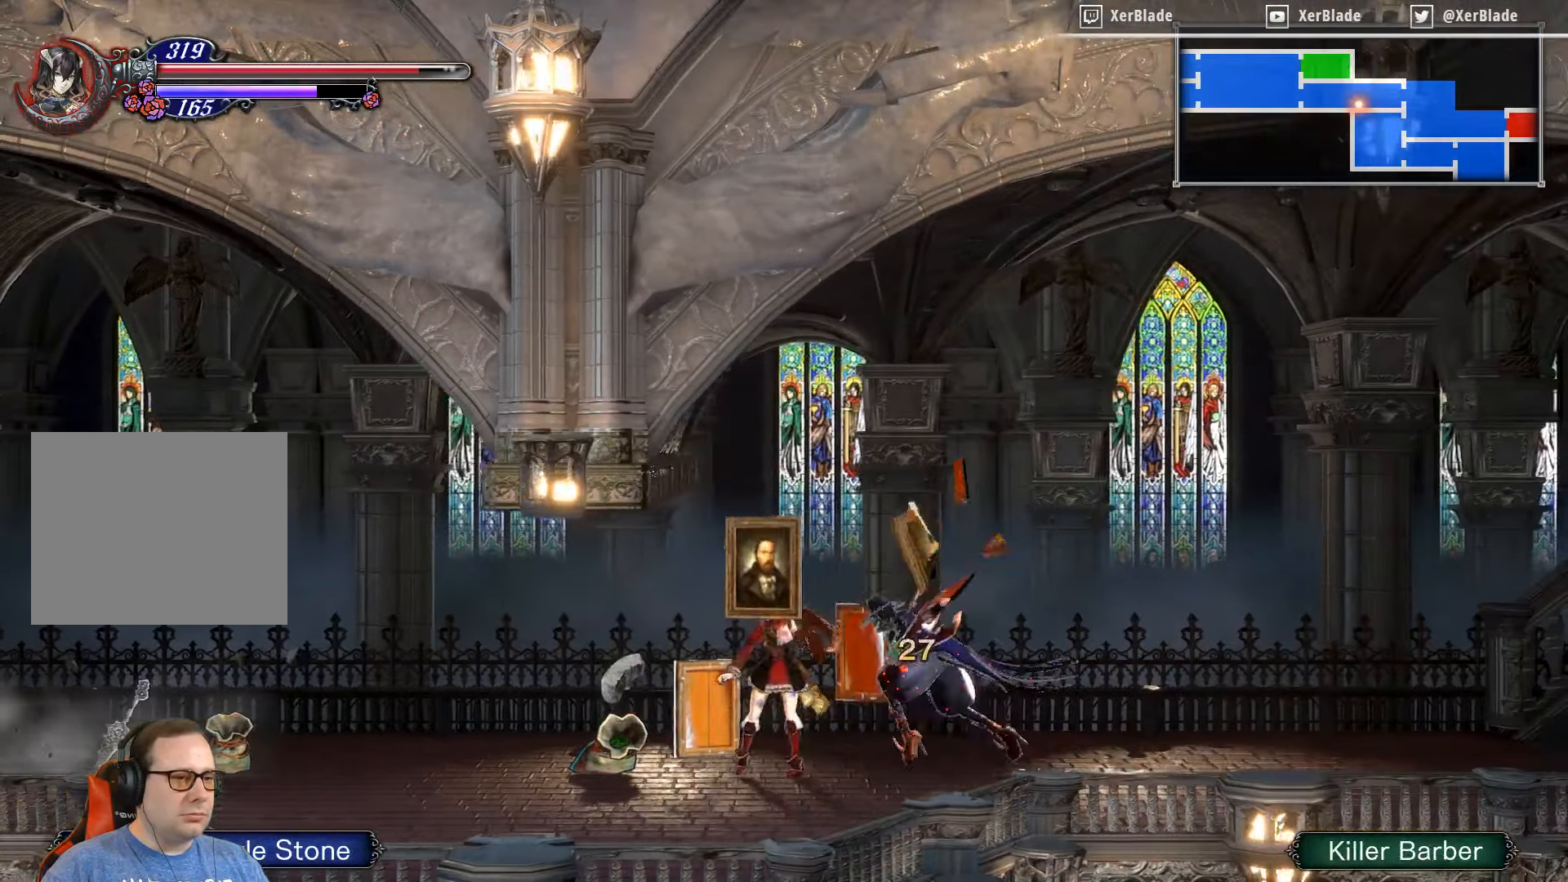
{"buttons": ["DPAD_LEFT"], "right_stick": "center", "events": []}
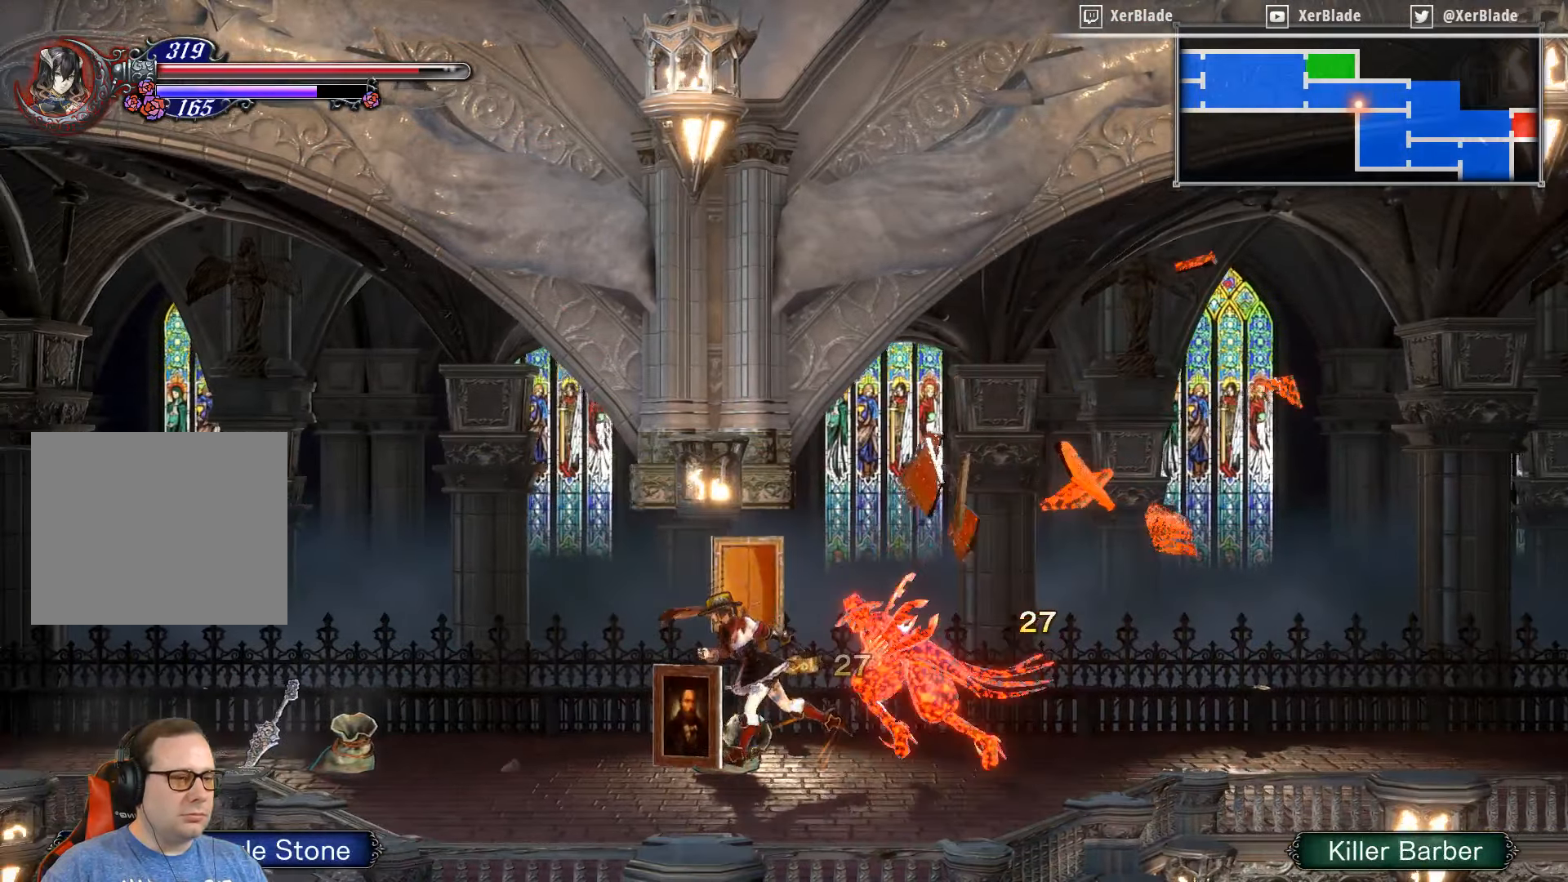
{"buttons": ["DPAD_LEFT"], "right_stick": "center", "events": []}
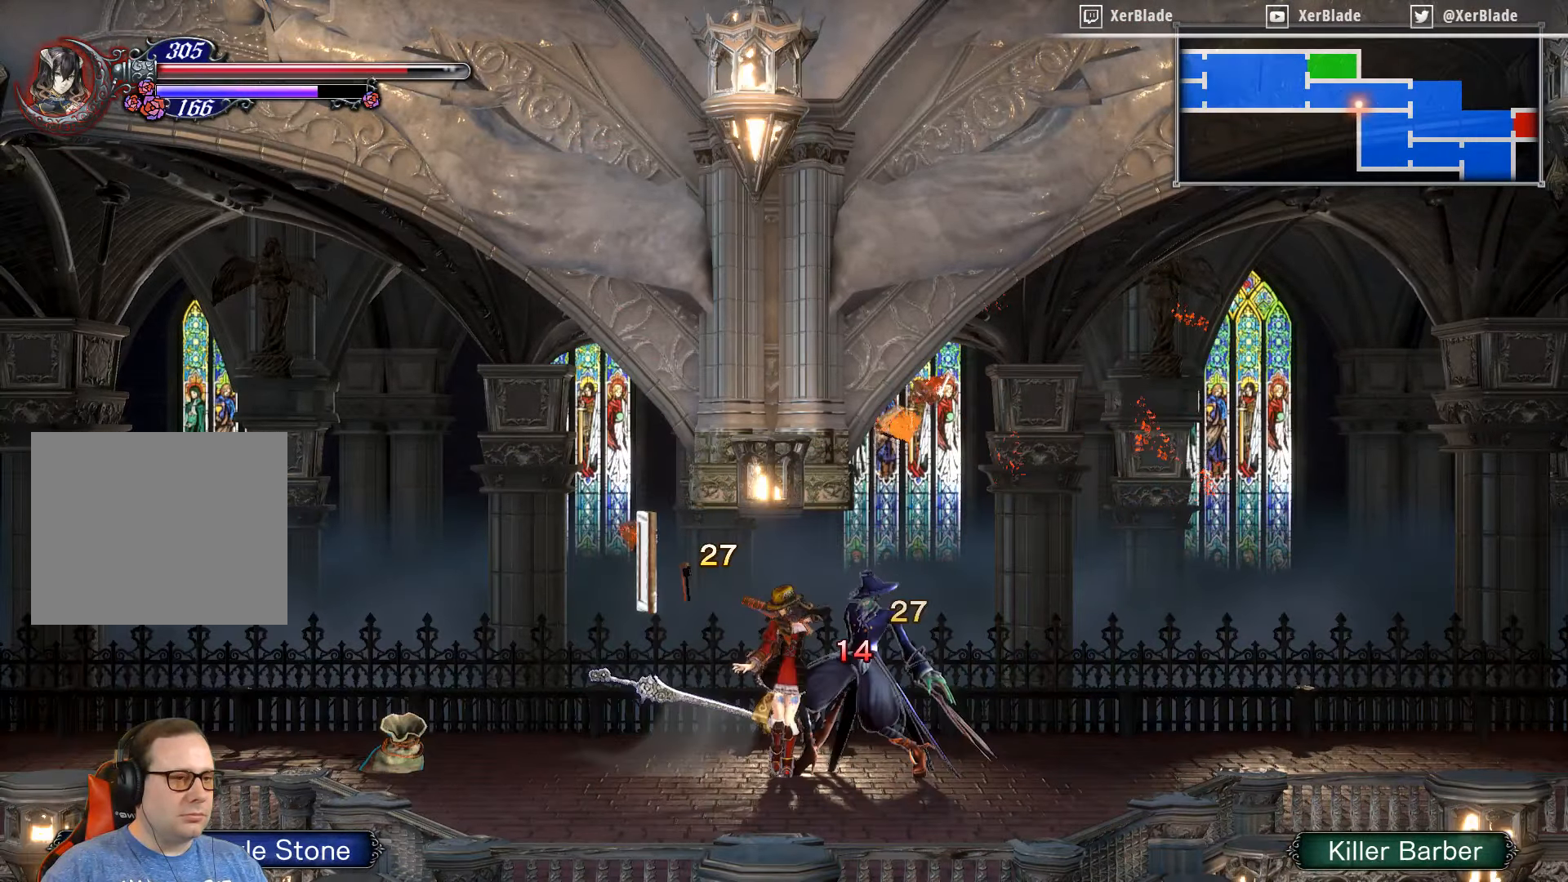
{"buttons": ["DPAD_LEFT"], "right_stick": "center", "events": [[300, "SQUARE", "down"], [366, "SQUARE", "up"]]}
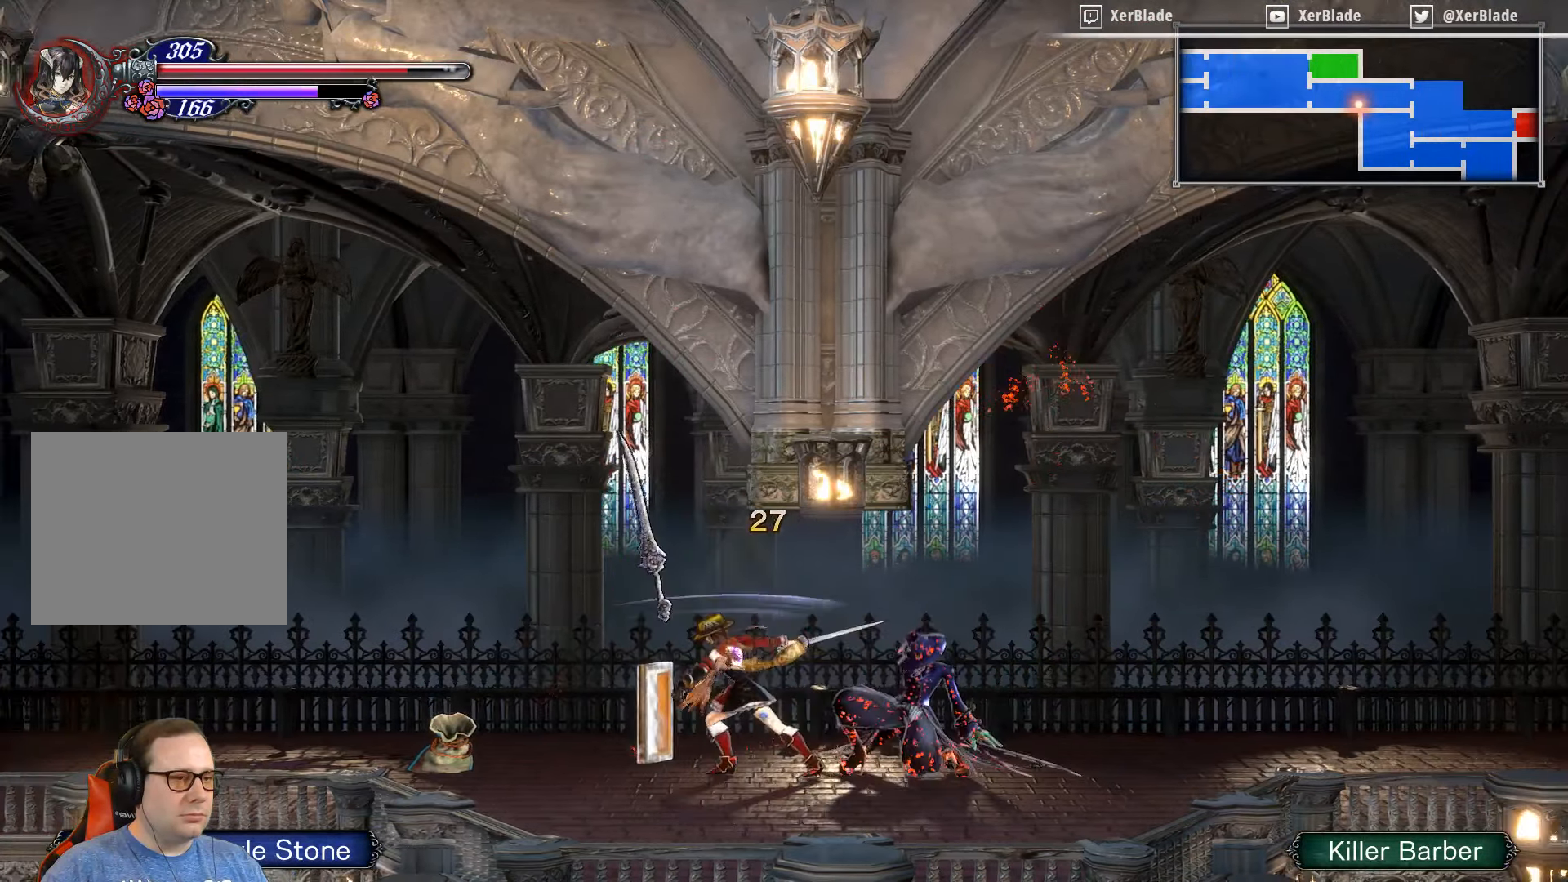
{"buttons": ["DPAD_LEFT"], "right_stick": "center", "events": []}
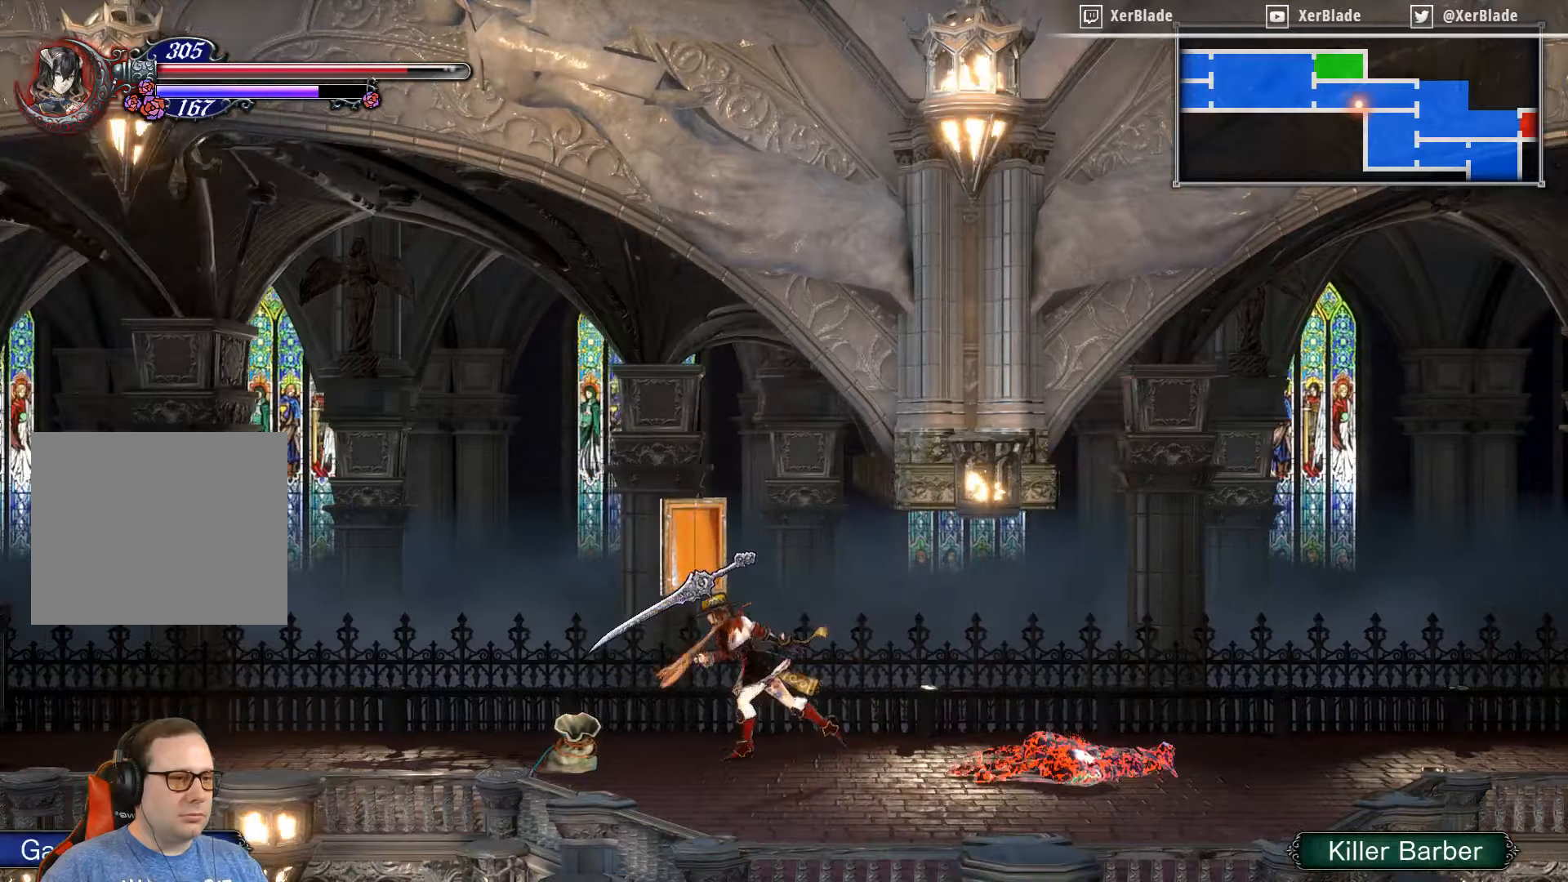
{"buttons": ["DPAD_RIGHT"], "right_stick": "center", "events": [[317, "DPAD_LEFT", "up"], [367, "DPAD_RIGHT", "down"]]}
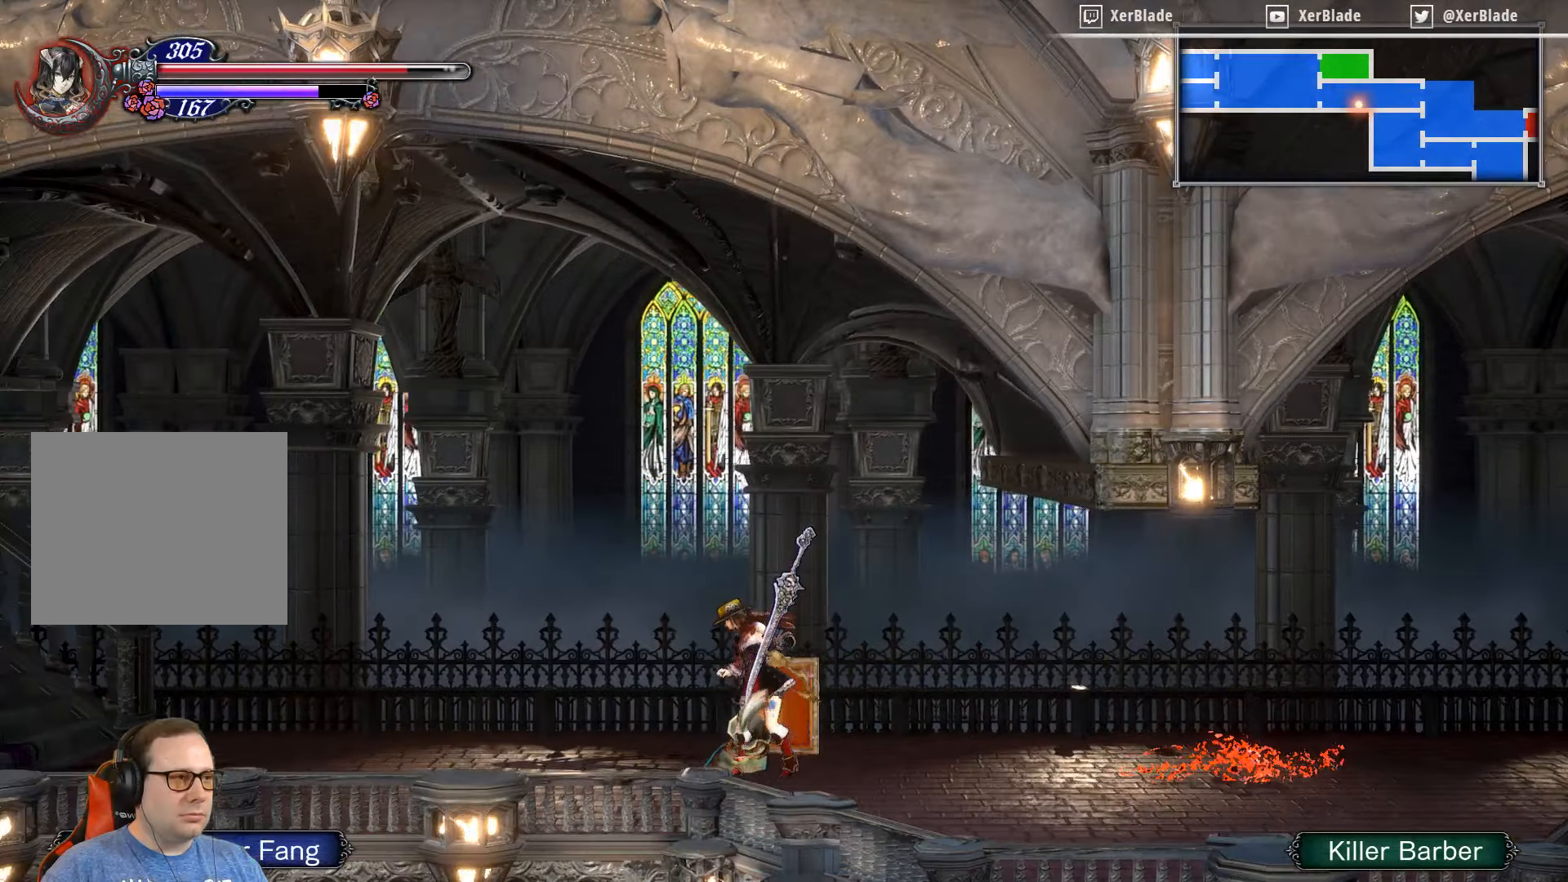
{"buttons": ["DPAD_RIGHT"], "right_stick": "center", "events": []}
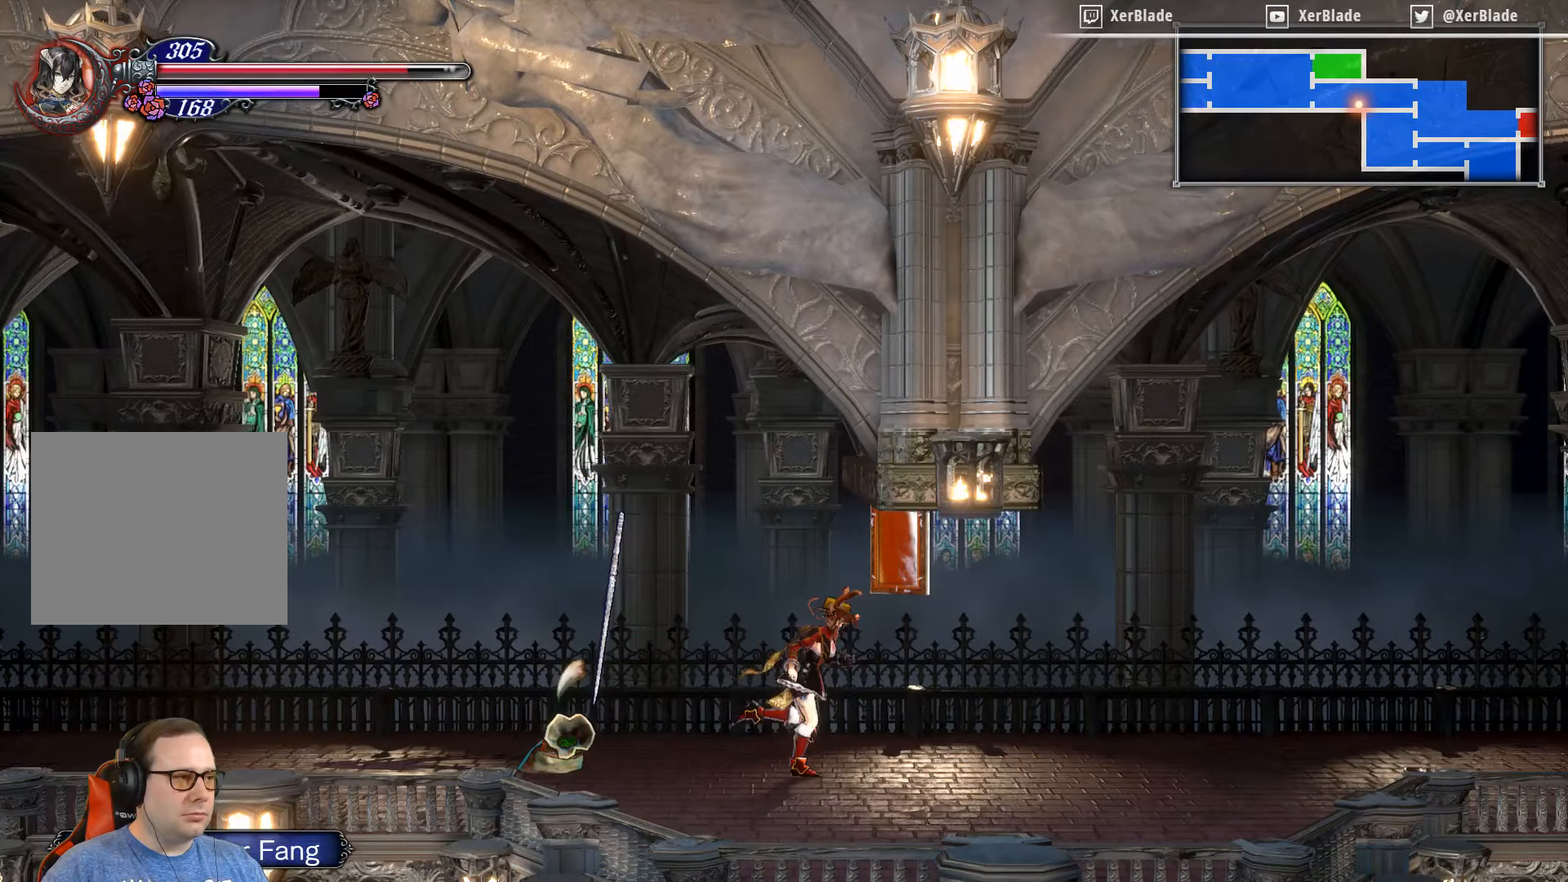
{"buttons": ["DPAD_RIGHT"], "right_stick": "center", "events": []}
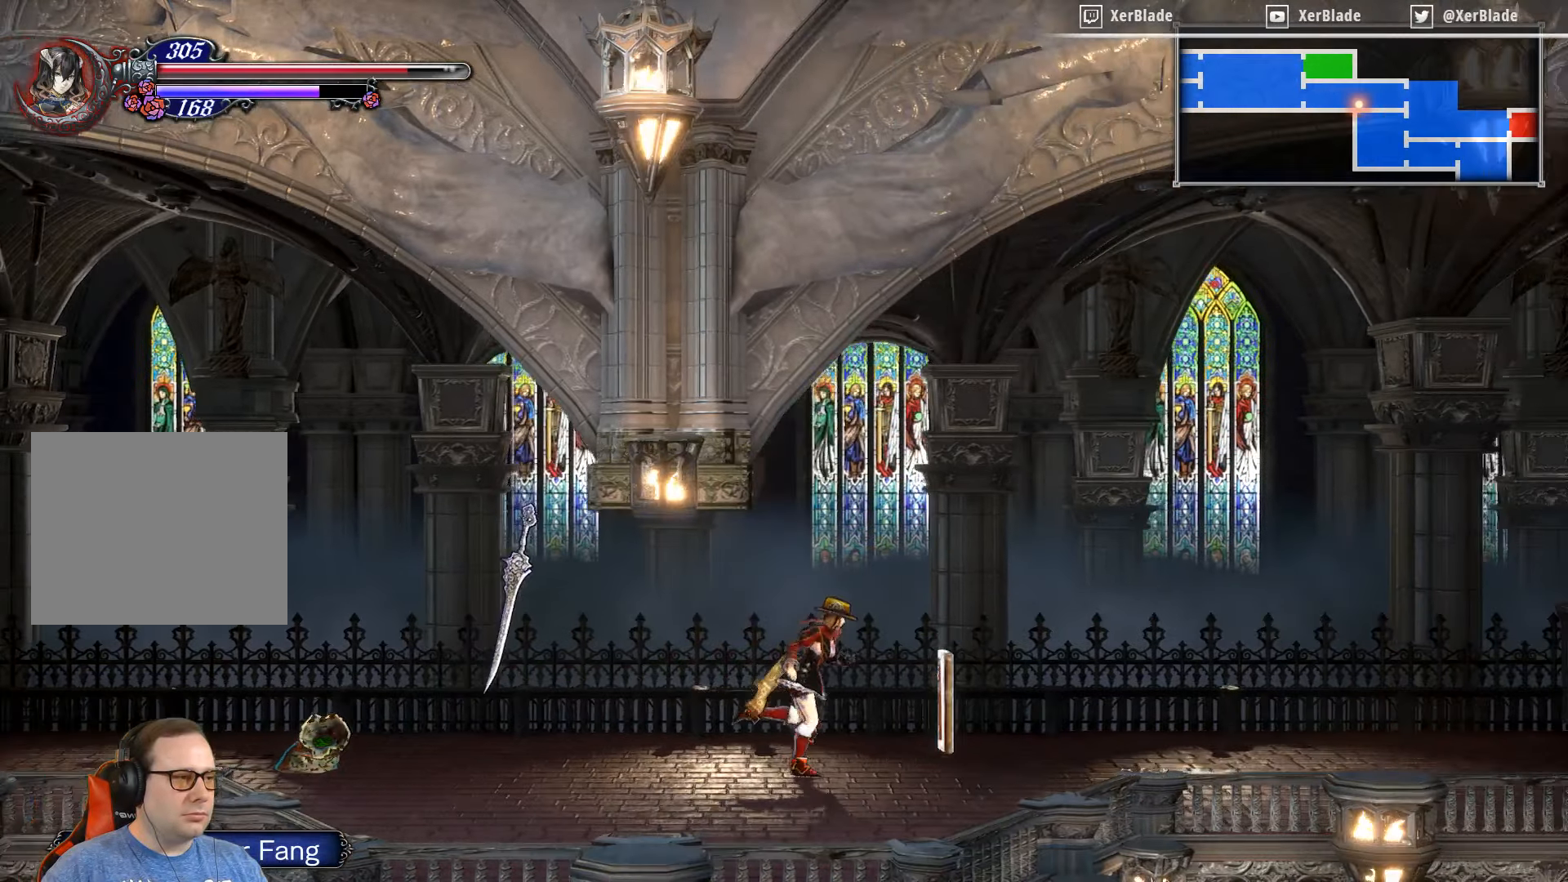
{"buttons": ["CROSS", "DPAD_RIGHT"], "right_stick": "center", "events": [[400, "CROSS", "down"]]}
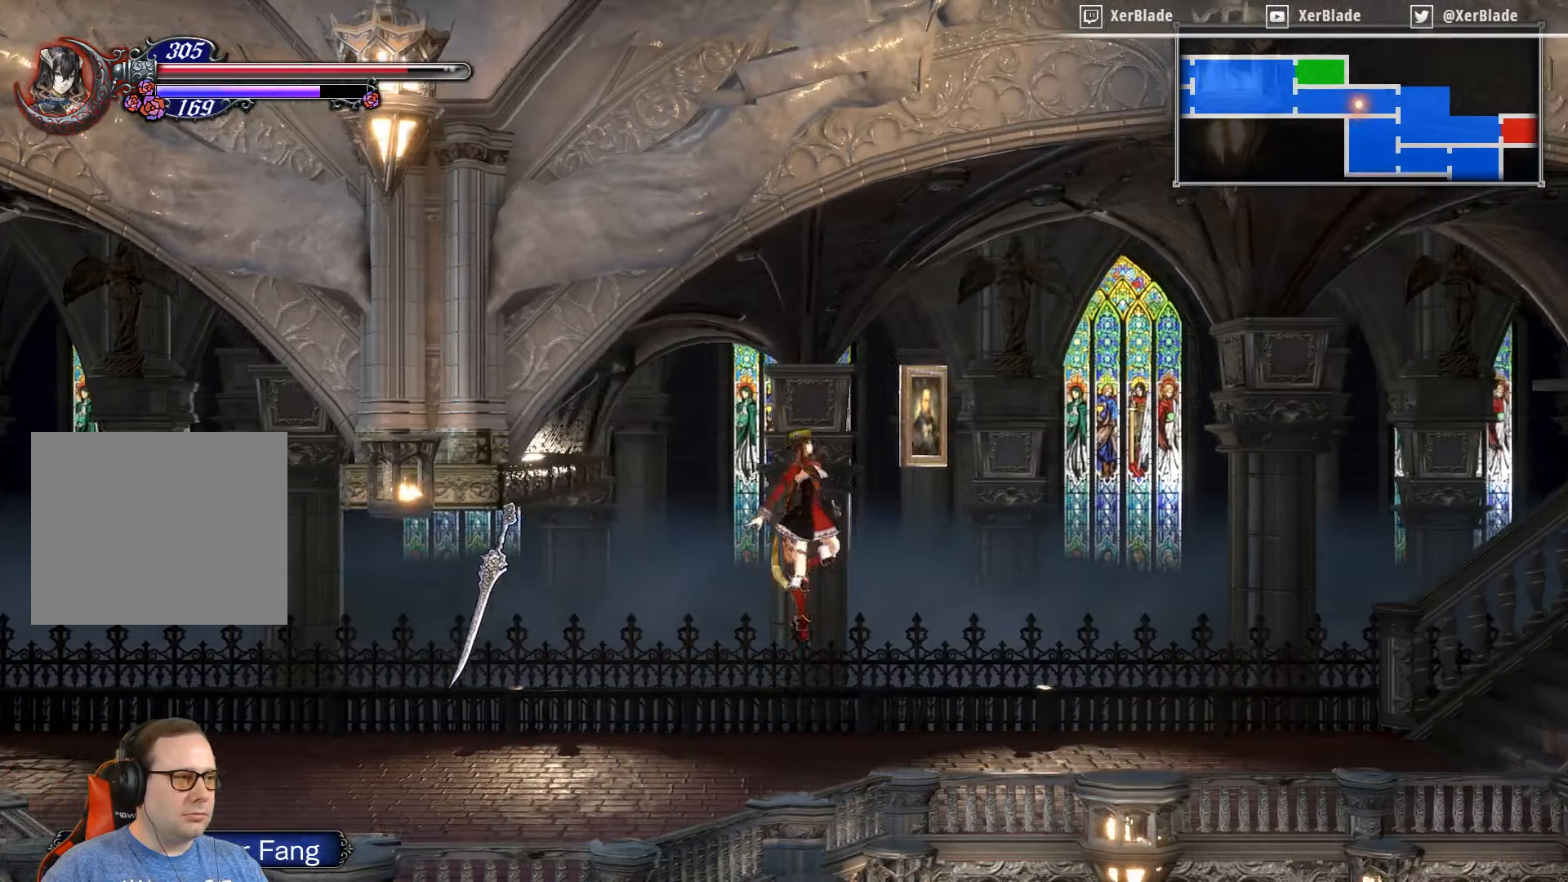
{"buttons": ["CROSS", "DPAD_RIGHT"], "right_stick": "center", "events": [[283, "SQUARE", "down"], [483, "SQUARE", "up"]]}
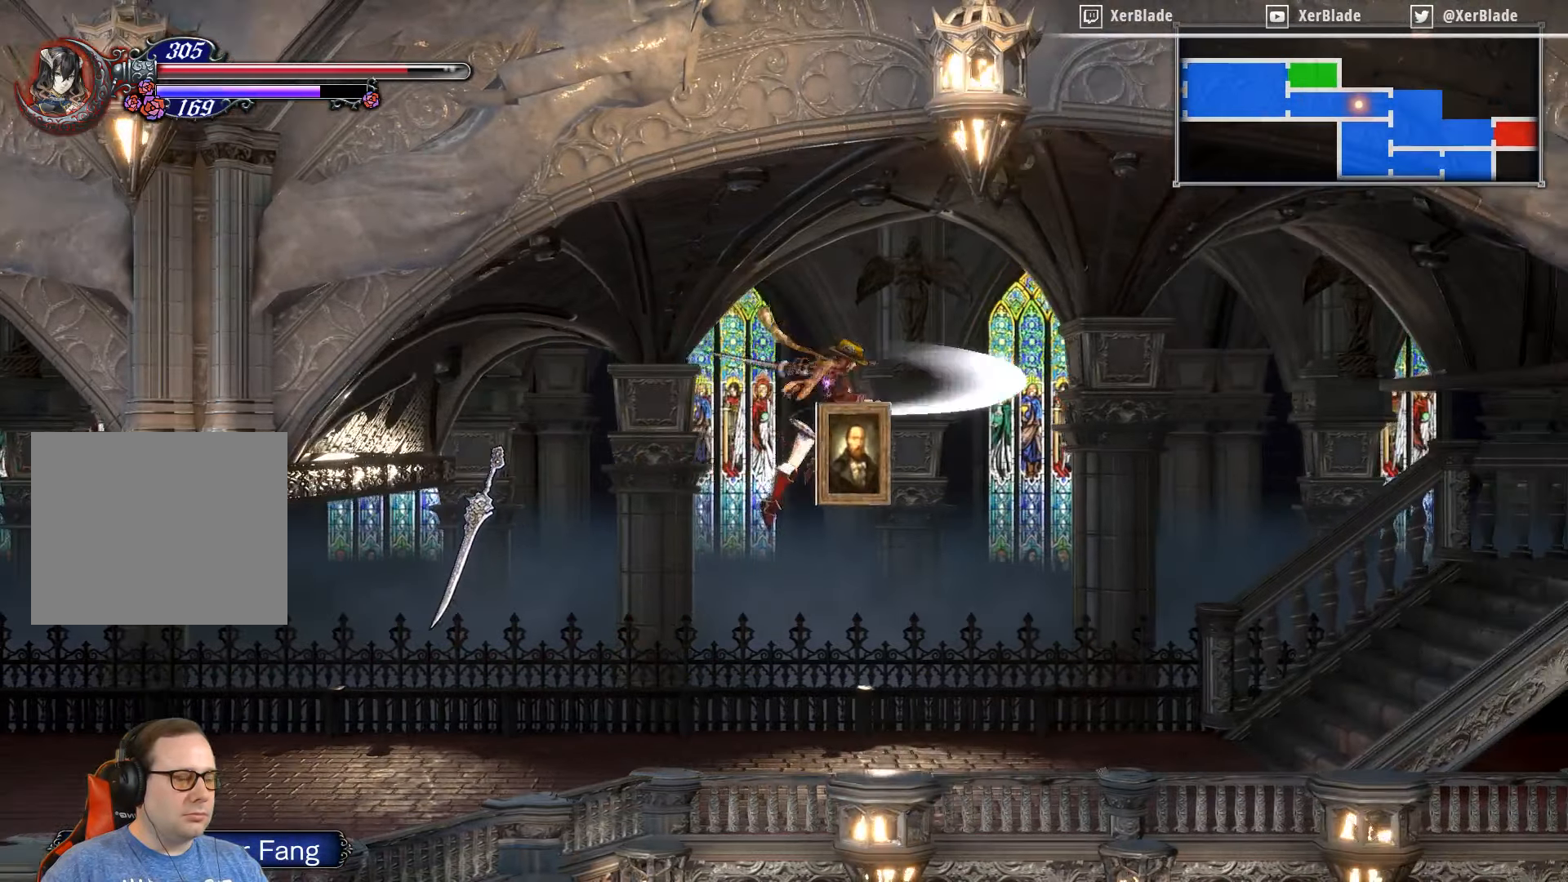
{"buttons": ["DPAD_RIGHT"], "right_stick": "center", "events": [[200, "CROSS", "up"]]}
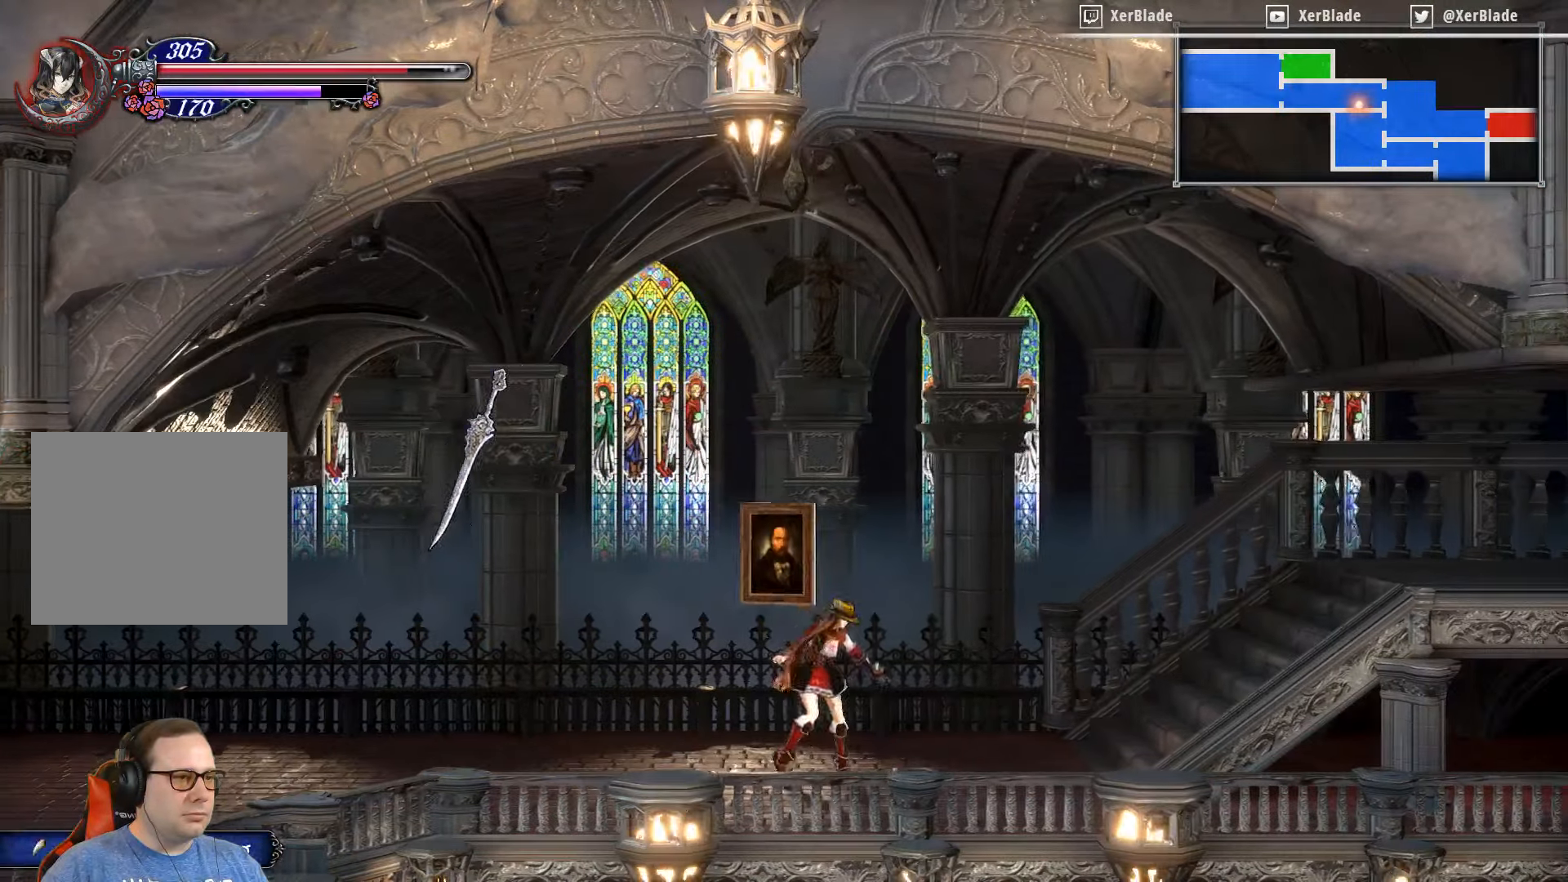
{"buttons": ["DPAD_RIGHT"], "right_stick": "center", "events": [[17, "R1", "down"], [150, "R1", "up"]]}
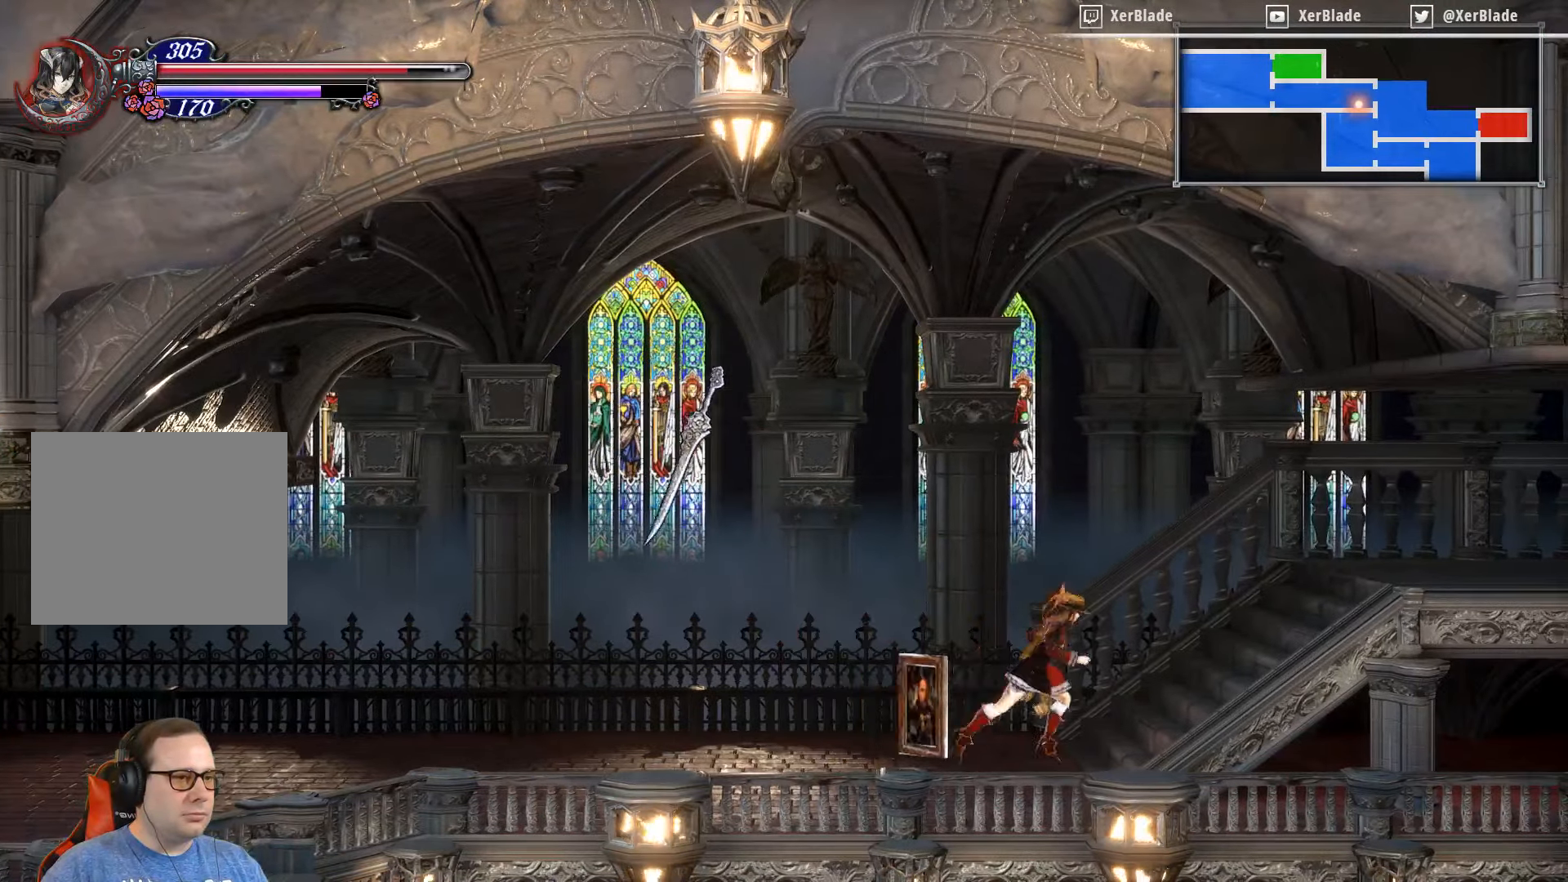
{"buttons": ["DPAD_RIGHT"], "right_stick": "center", "events": []}
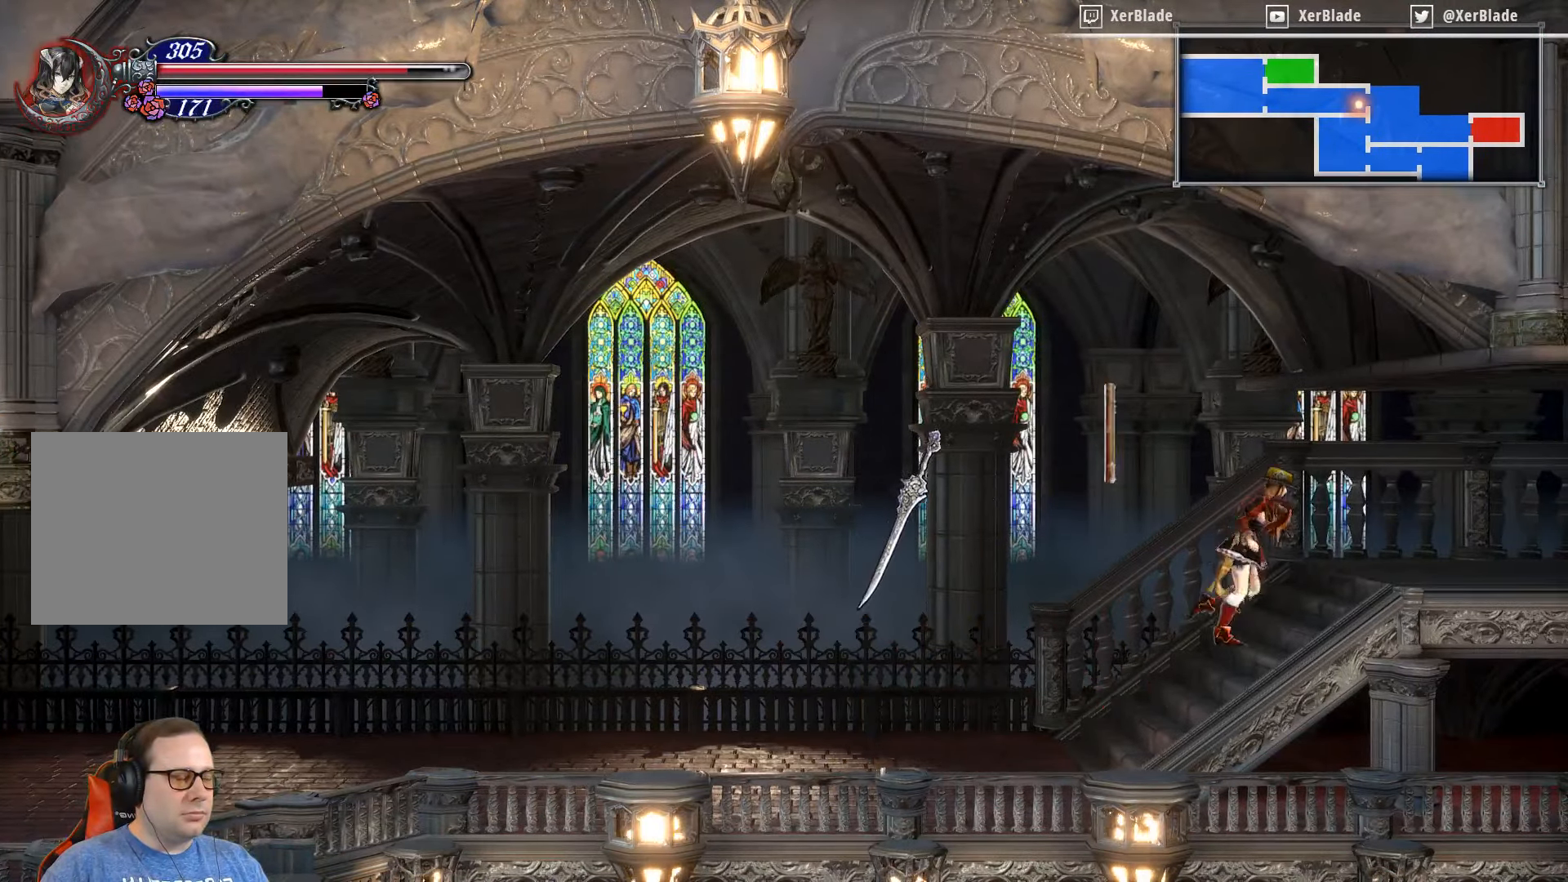
{"buttons": ["DPAD_RIGHT"], "right_stick": "center", "events": []}
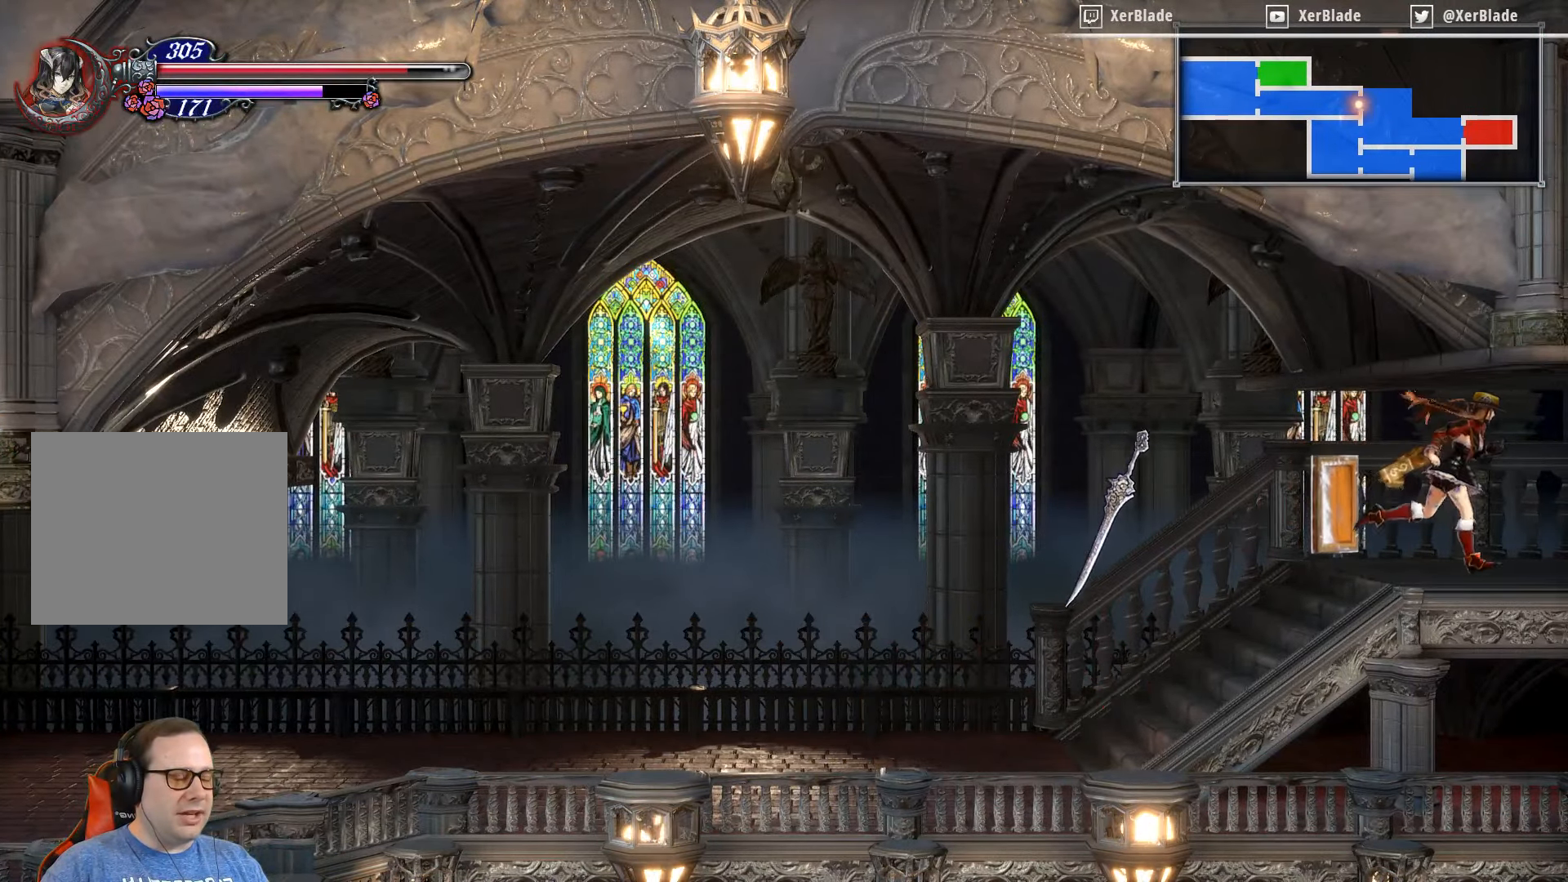
{"buttons": ["DPAD_RIGHT"], "right_stick": "center", "events": []}
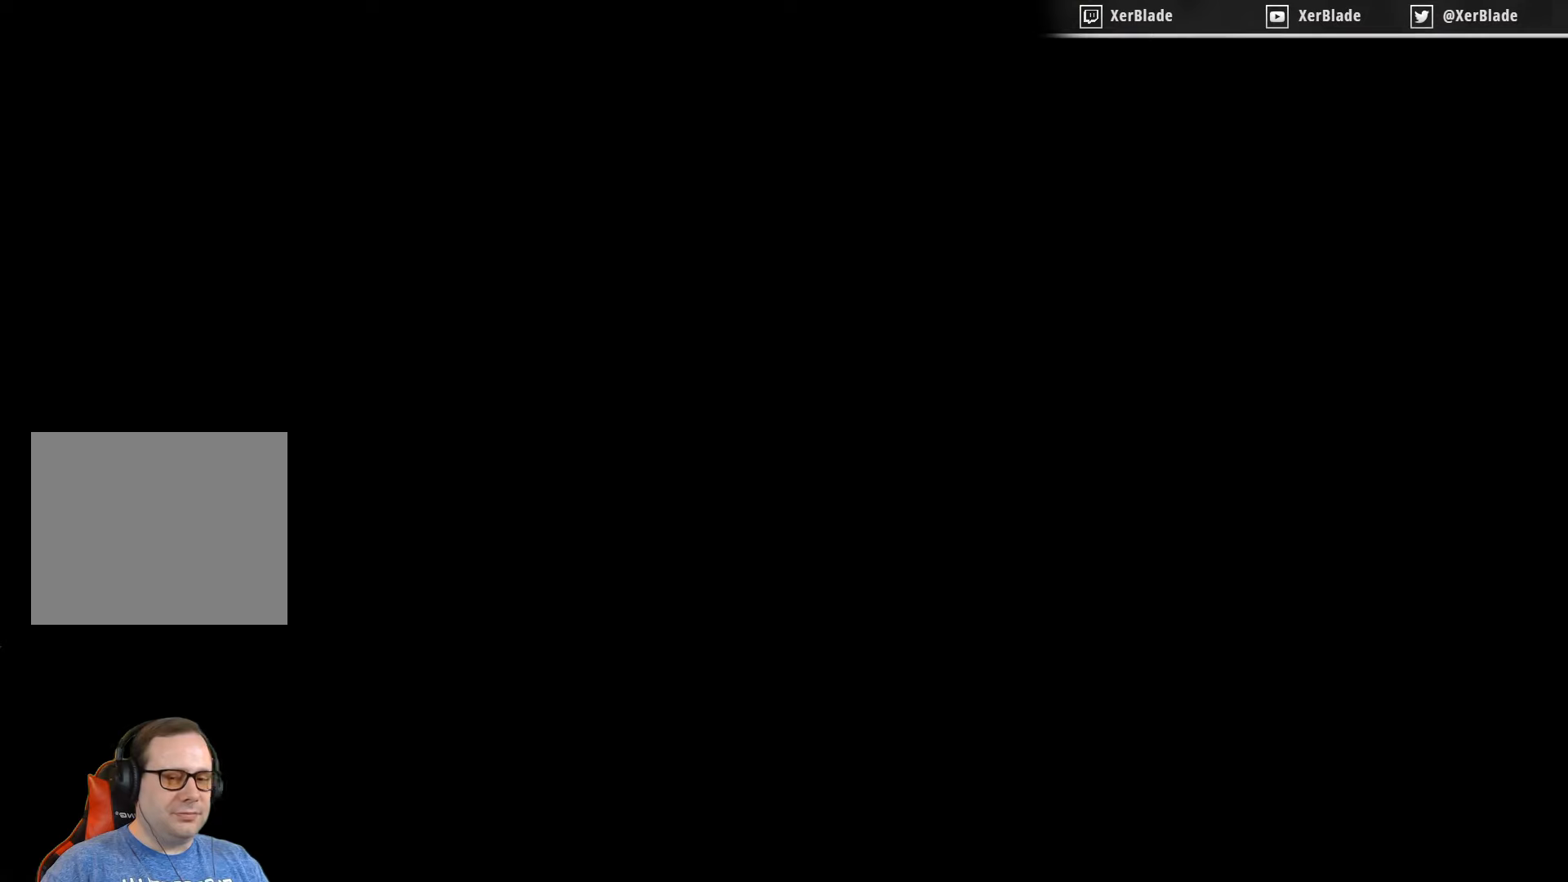
{"buttons": [], "right_stick": "center", "events": [[17, "DPAD_RIGHT", "up"]]}
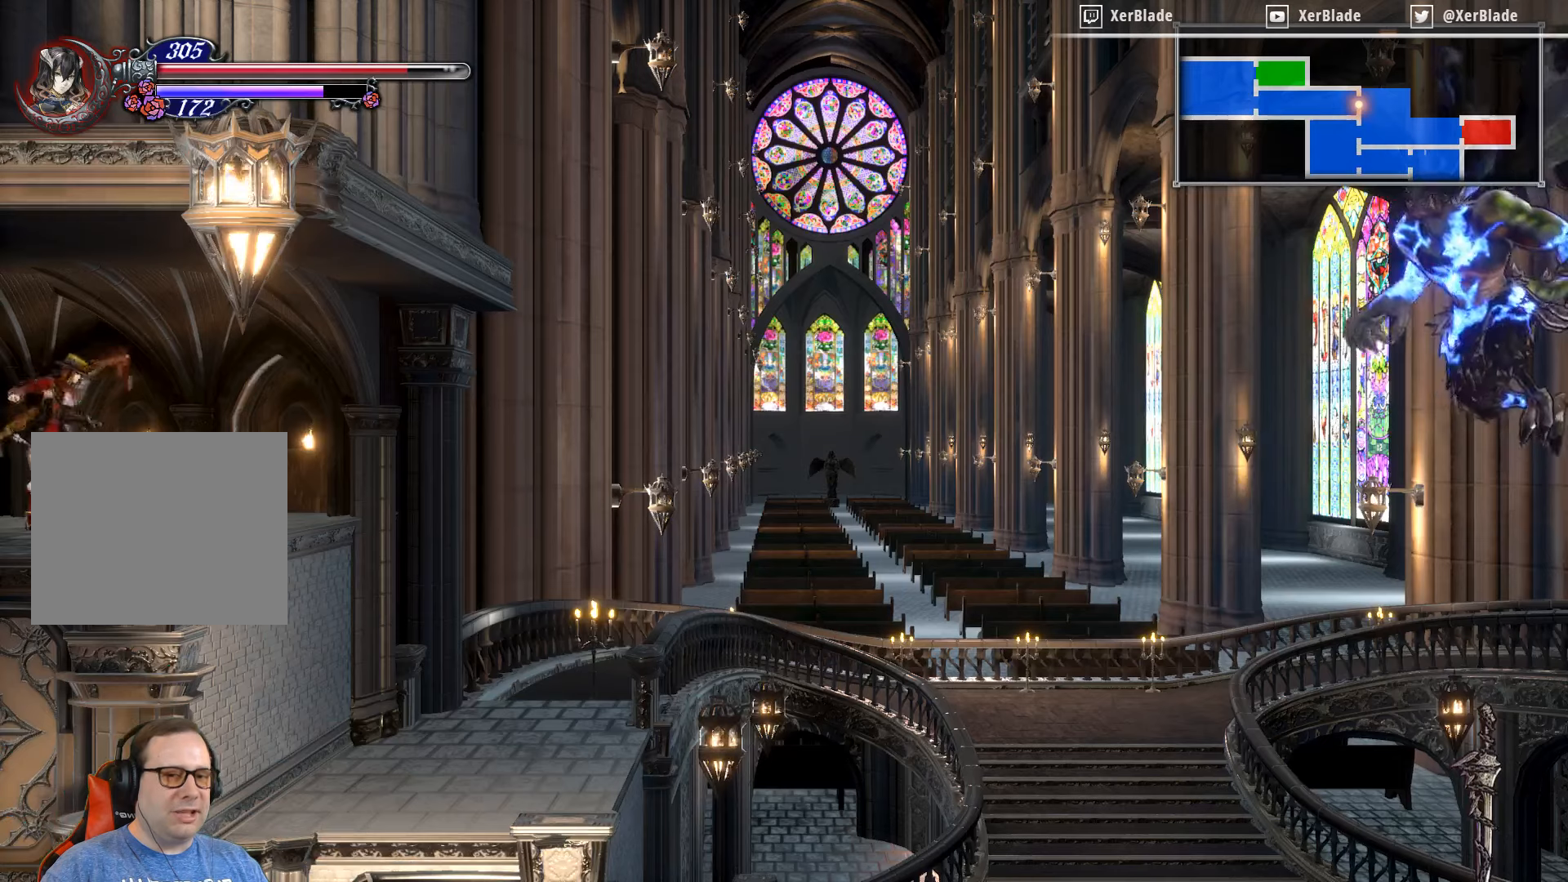
{"buttons": [], "right_stick": "center", "events": []}
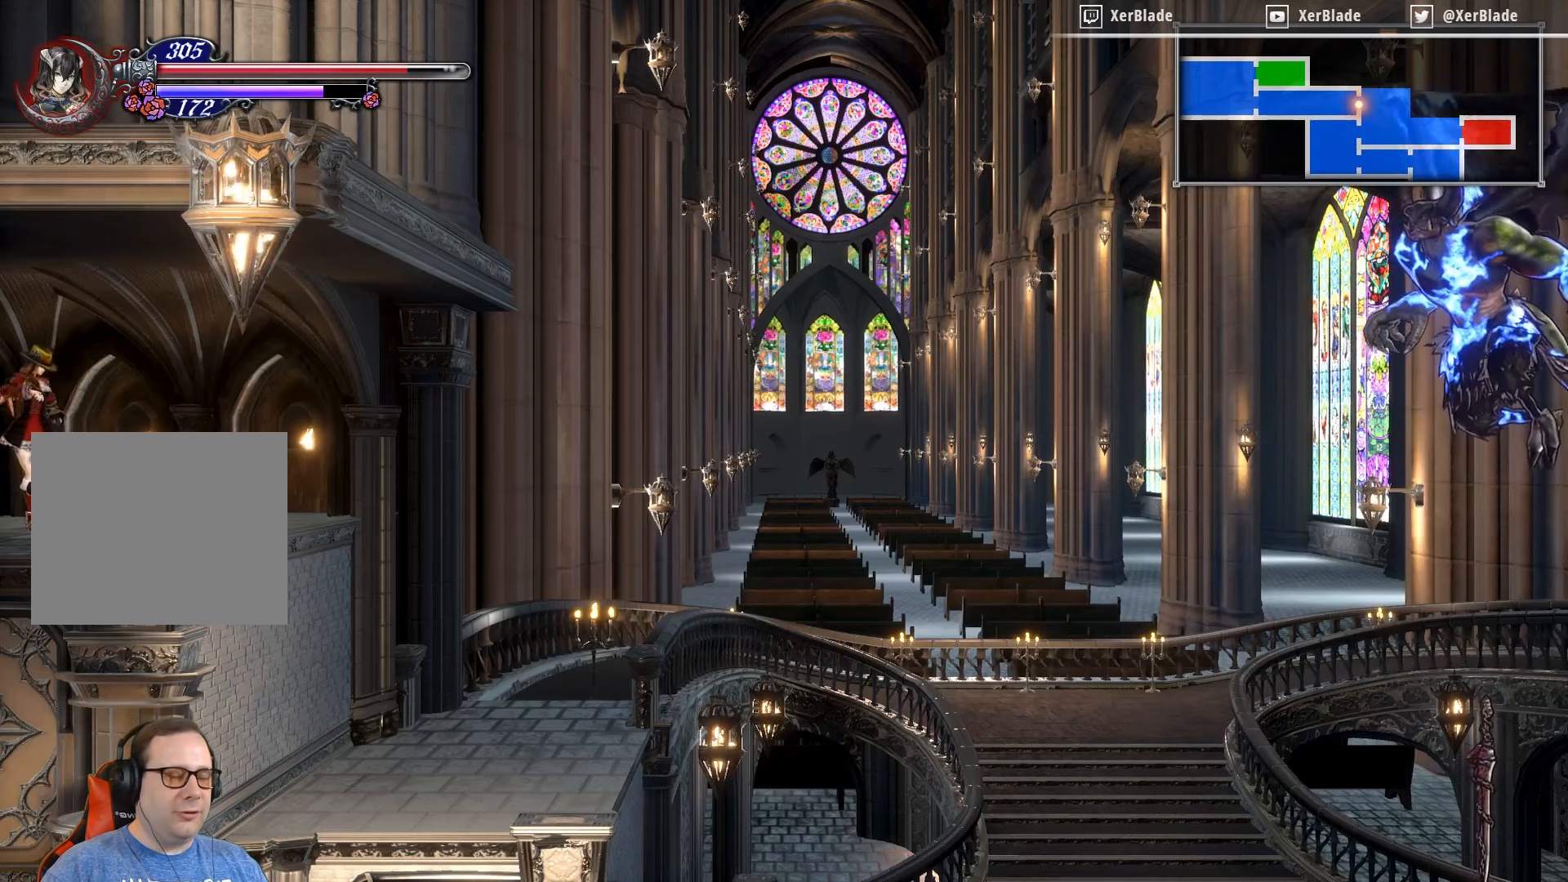
{"buttons": [], "right_stick": "center", "events": []}
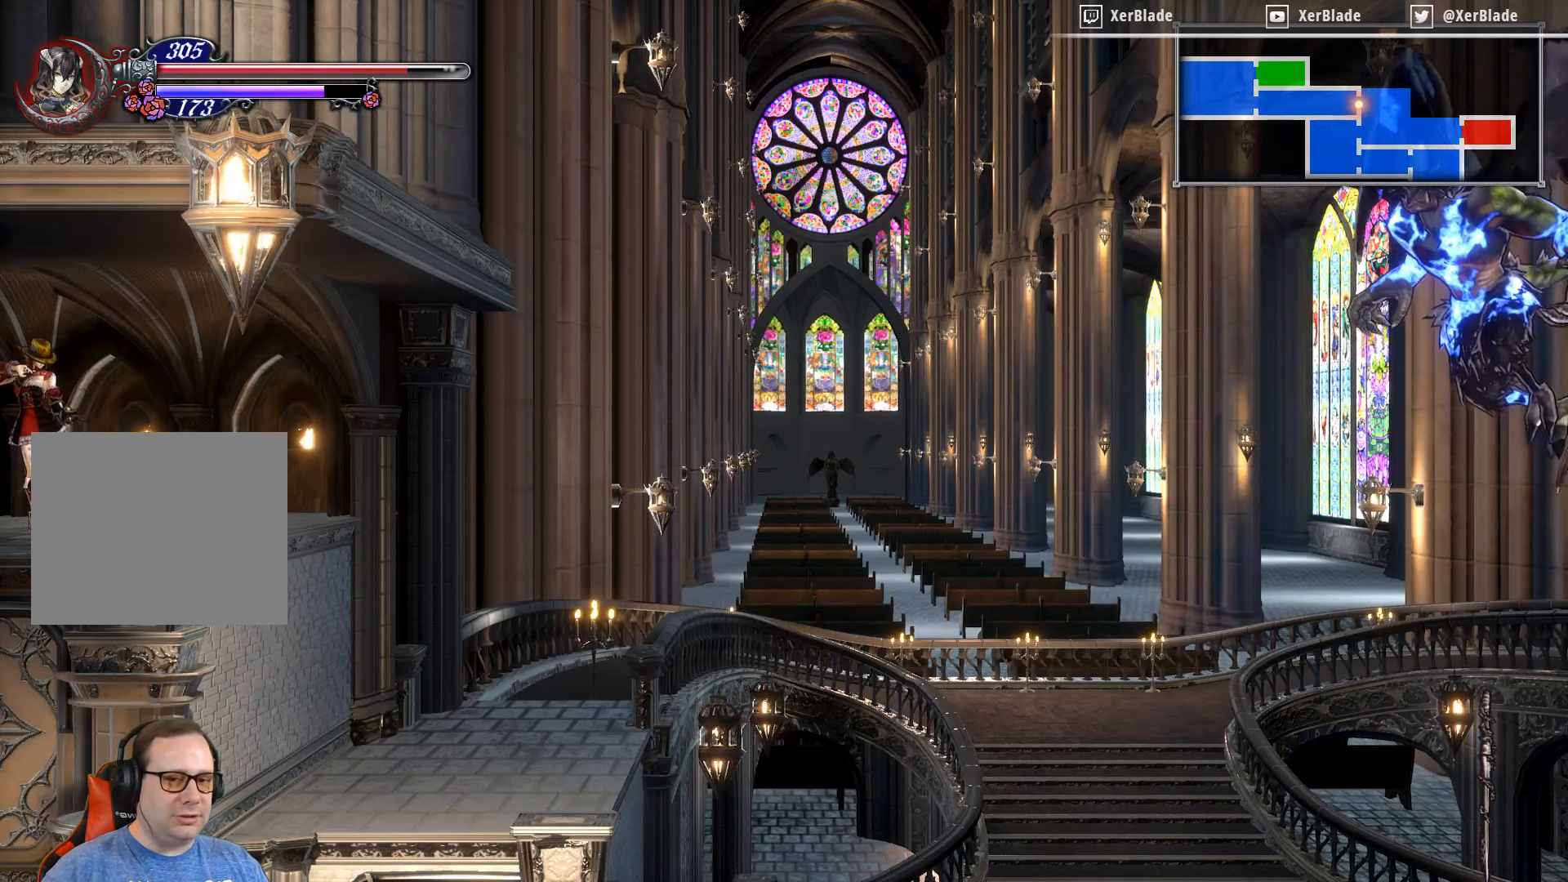
{"buttons": [], "right_stick": "center", "events": []}
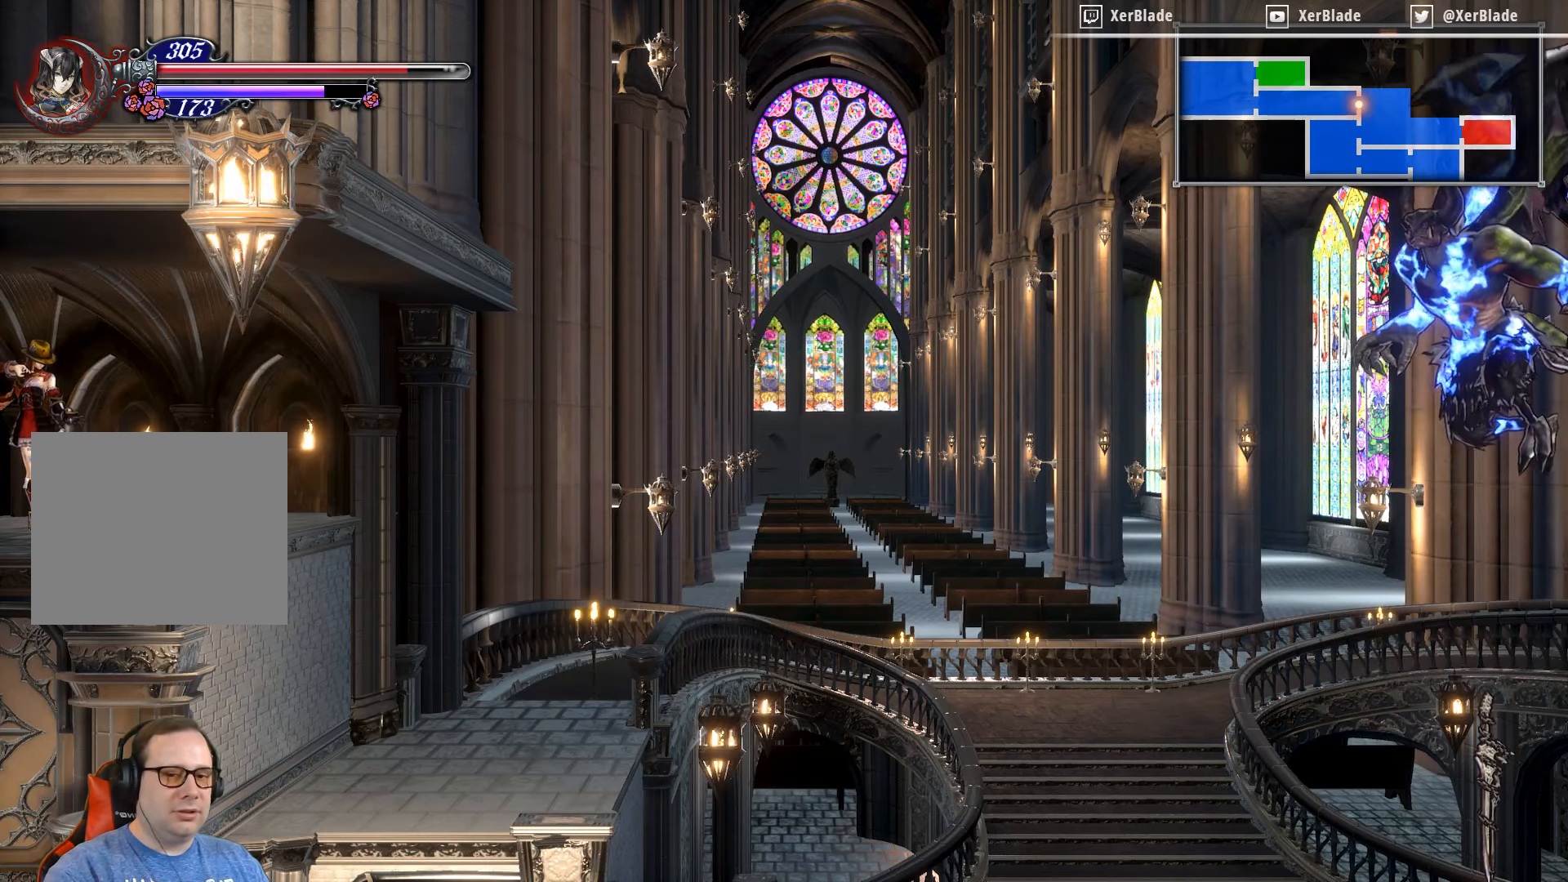
{"buttons": [], "right_stick": "center", "events": []}
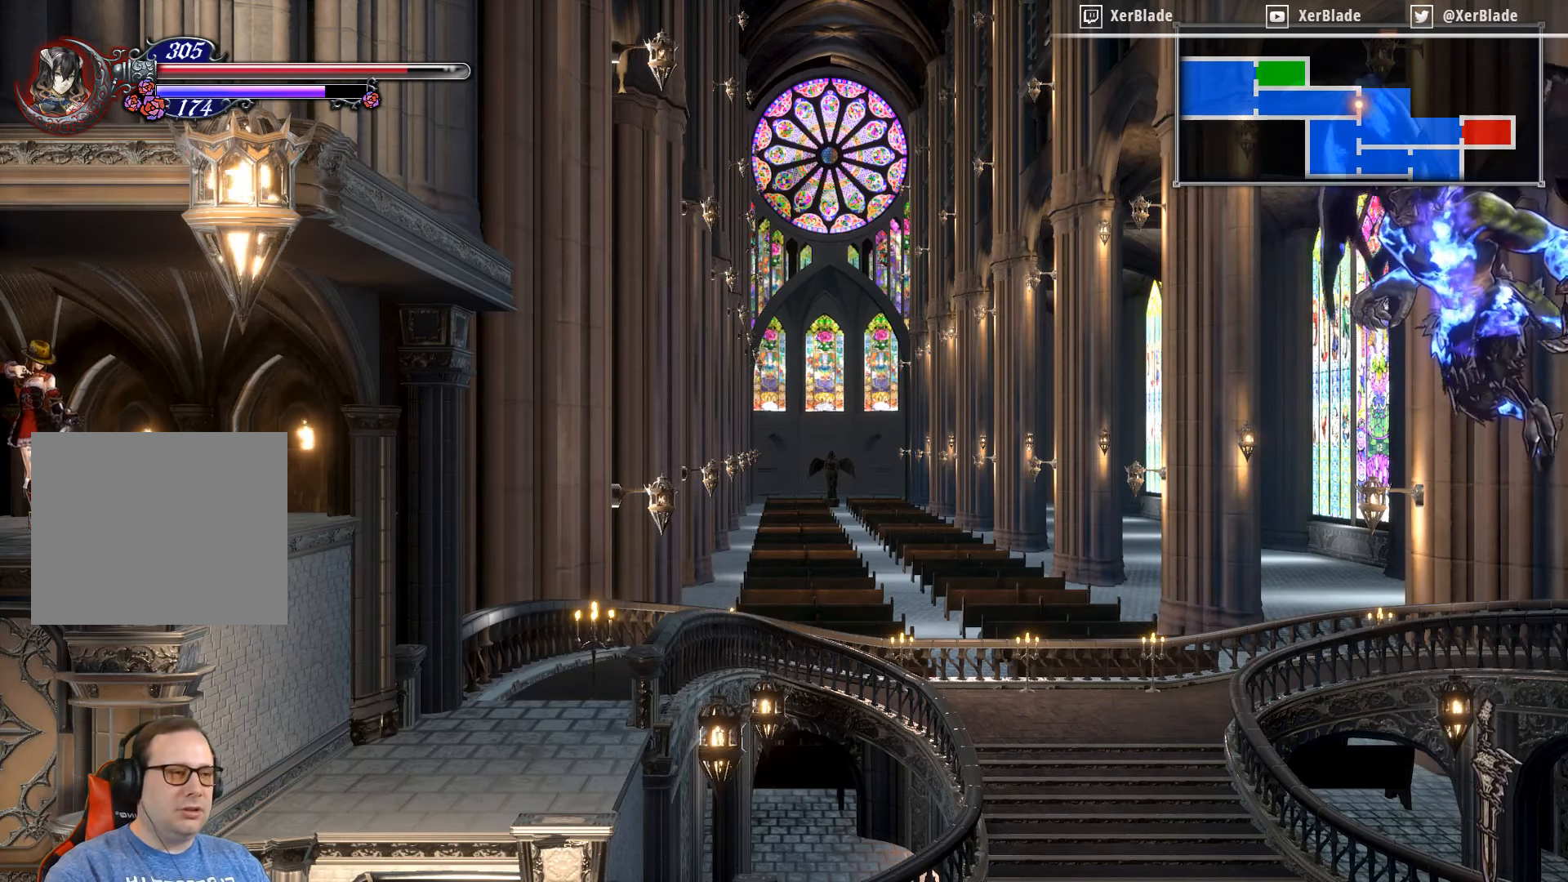
{"buttons": [], "right_stick": "center", "events": []}
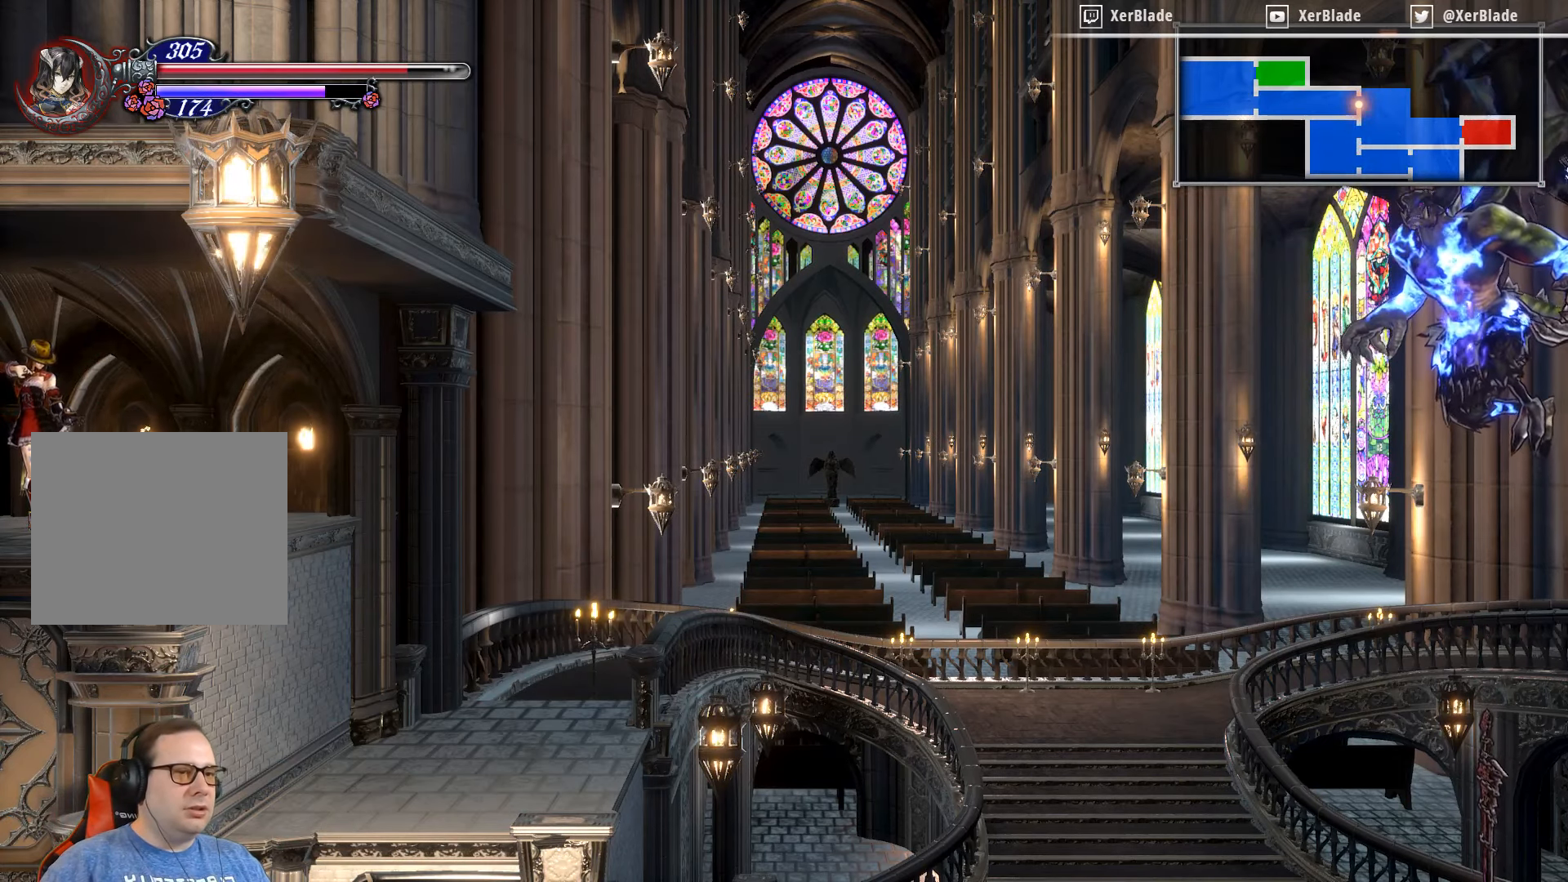
{"buttons": ["DPAD_RIGHT"], "right_stick": "center", "events": [[317, "DPAD_RIGHT", "down"]]}
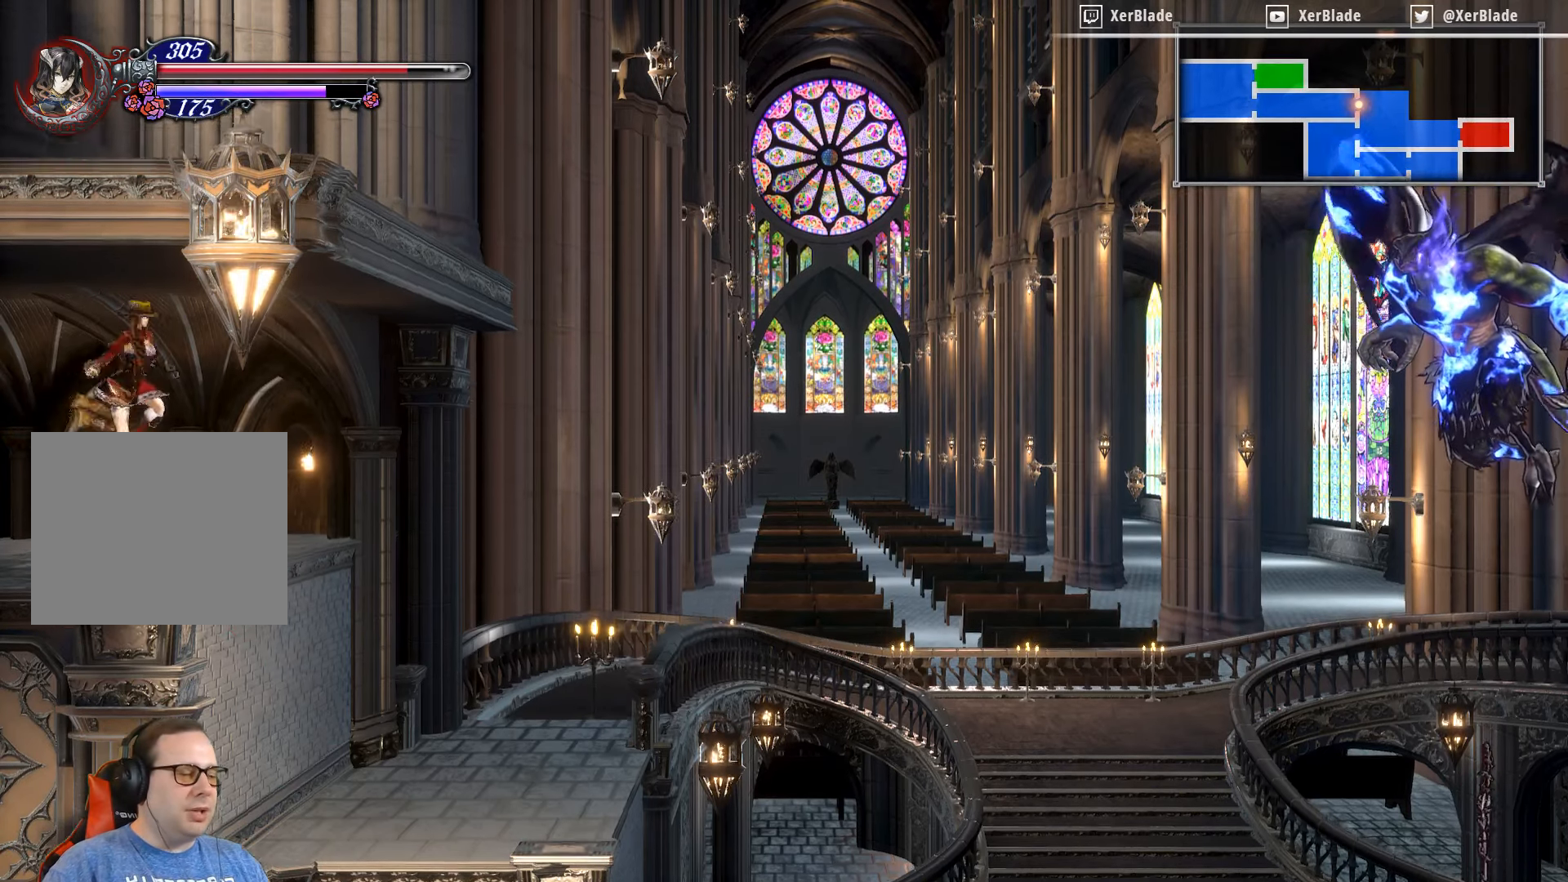
{"buttons": ["DPAD_RIGHT"], "right_stick": "center", "events": [[50, "CROSS", "down"], [300, "CROSS", "up"]]}
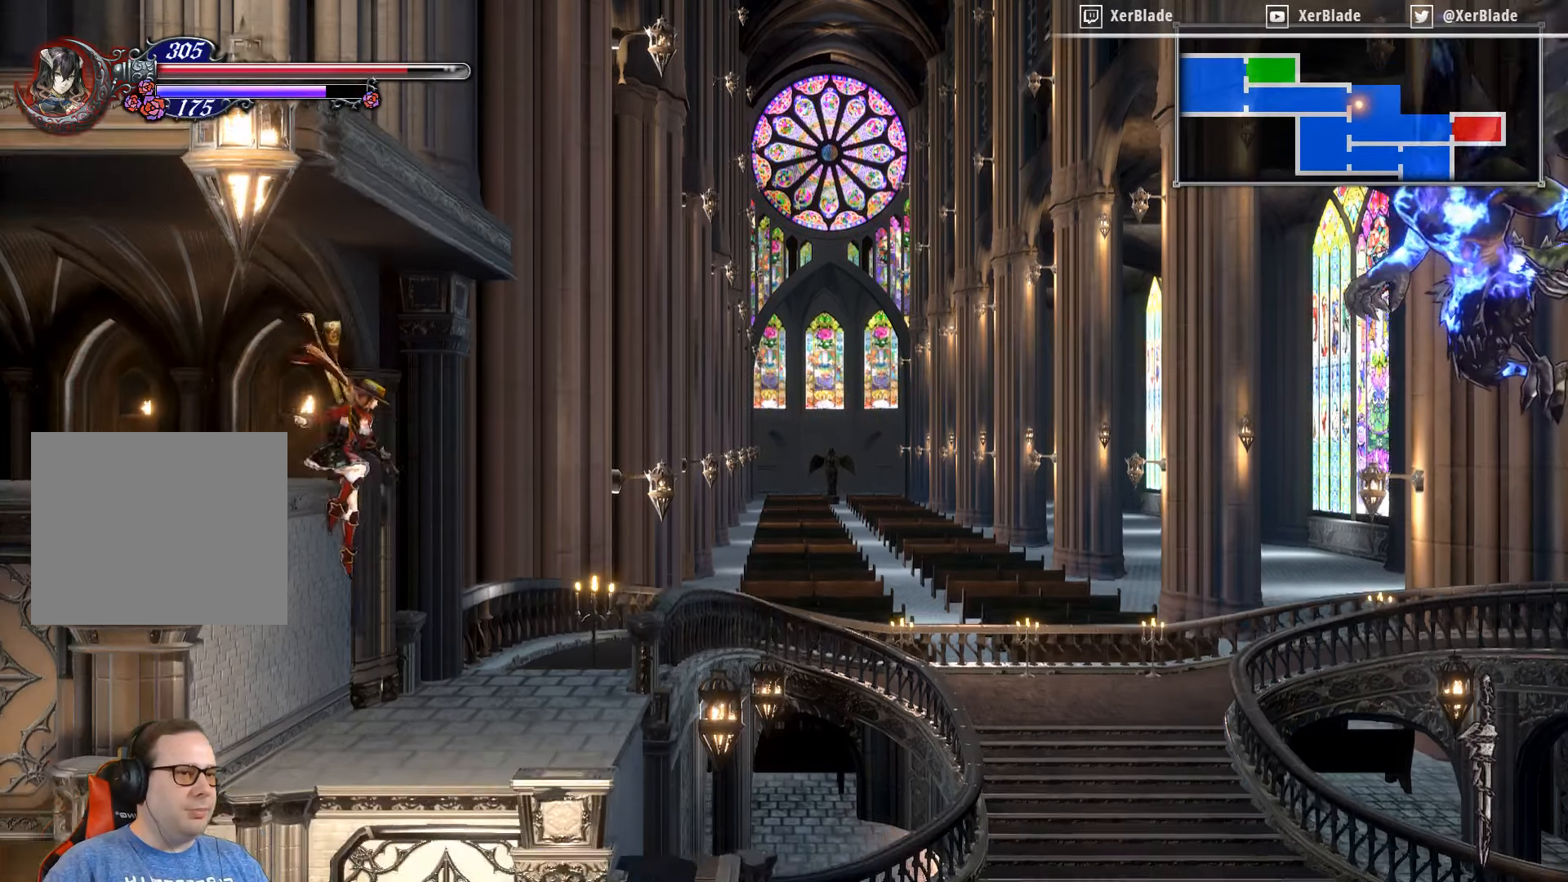
{"buttons": ["DPAD_RIGHT"], "right_stick": "center", "events": []}
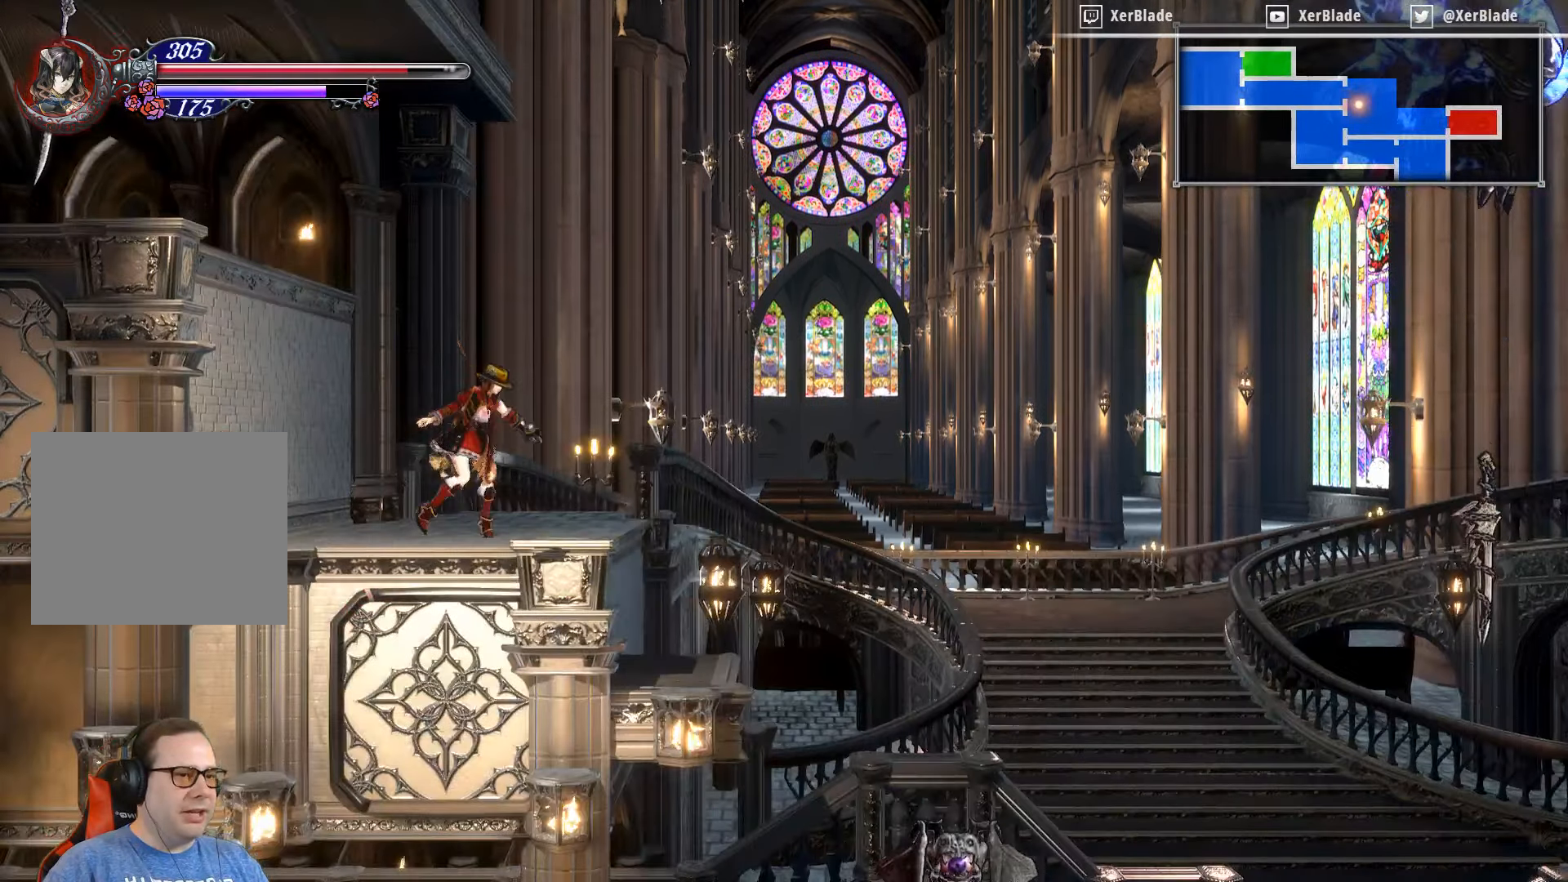
{"buttons": [], "right_stick": "center", "events": [[34, "DPAD_RIGHT", "up"]]}